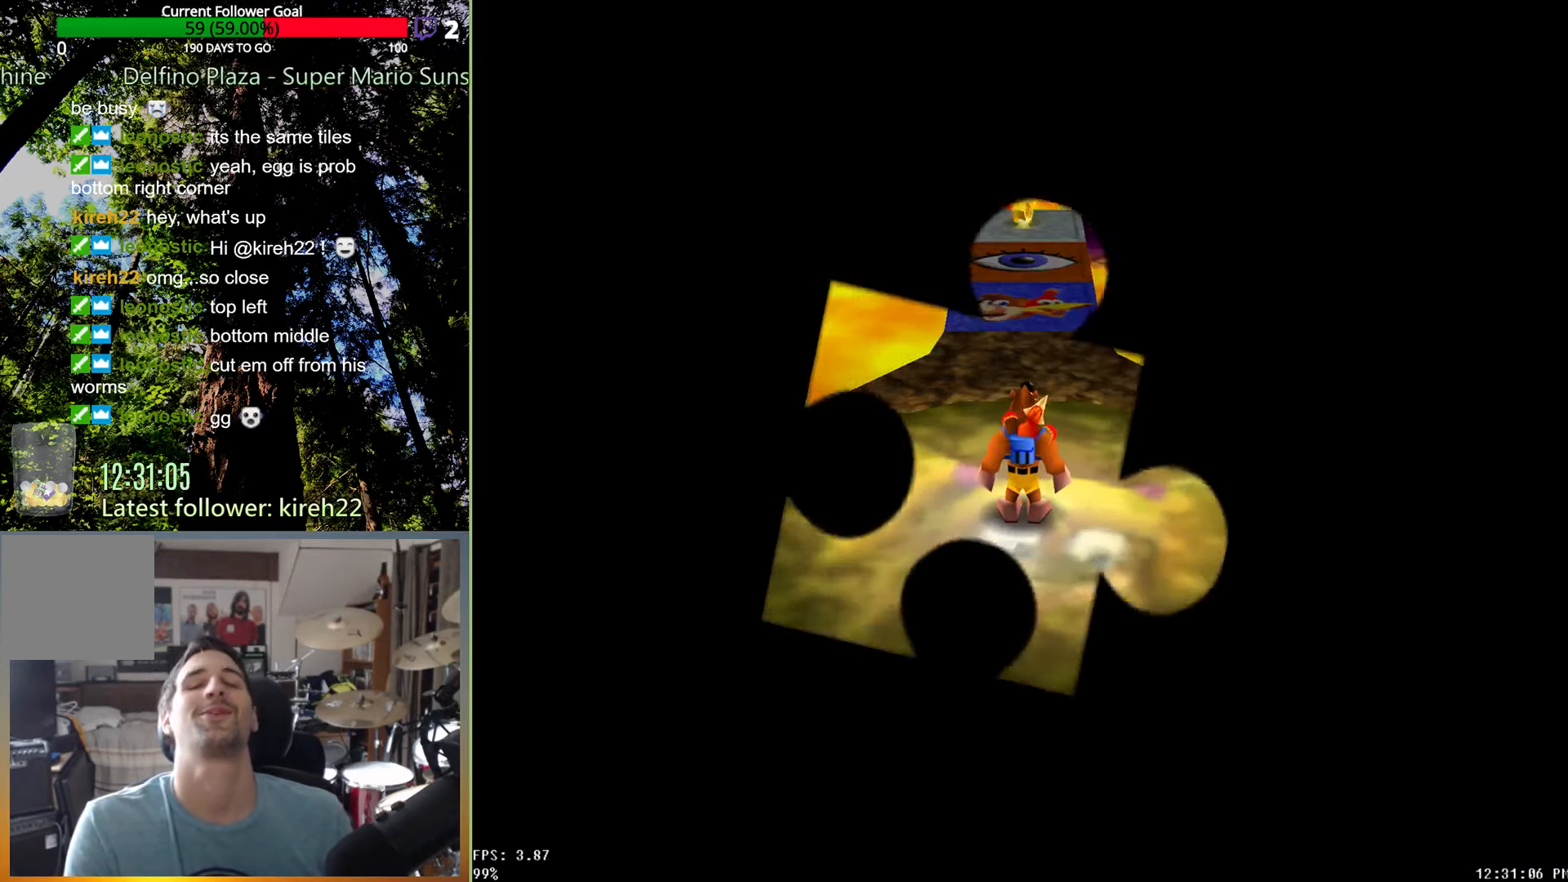
Gameplay with a controller (Xbox layout); each line is a JSON object with the inputs held at the frame after it. "events" lists button and stick changes between this image and that frame as [ms after this image, input, new state], when the widget could be followed in between. Not read: L3 R3.
{"buttons": [], "left_stick": "up", "right_stick": "center", "events": [[396, "left_stick", "up"]]}
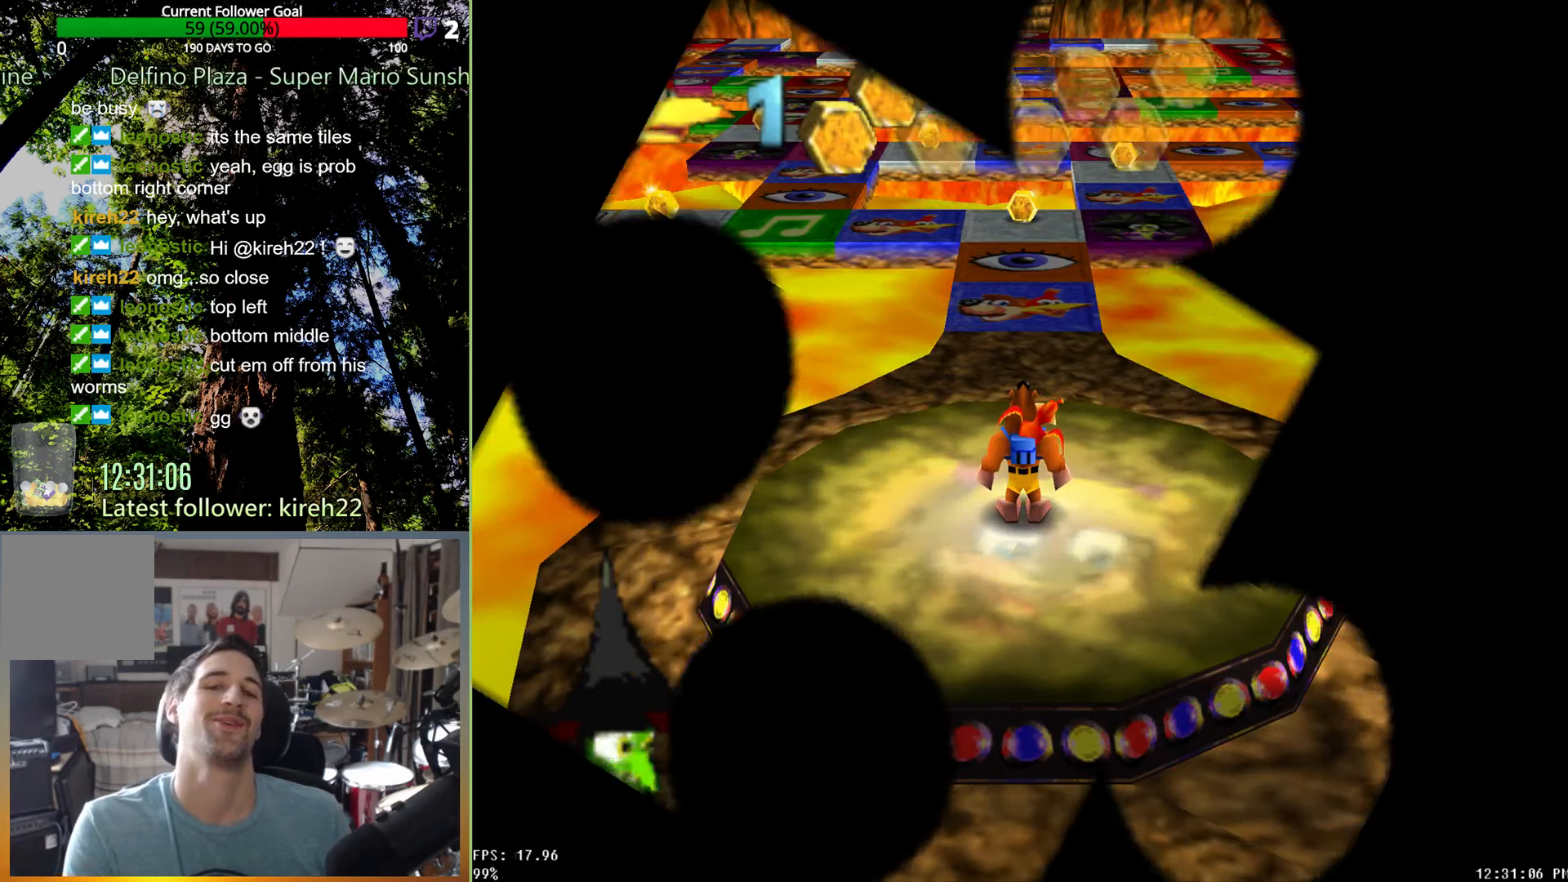
{"buttons": [], "left_stick": "up", "right_stick": "center", "events": []}
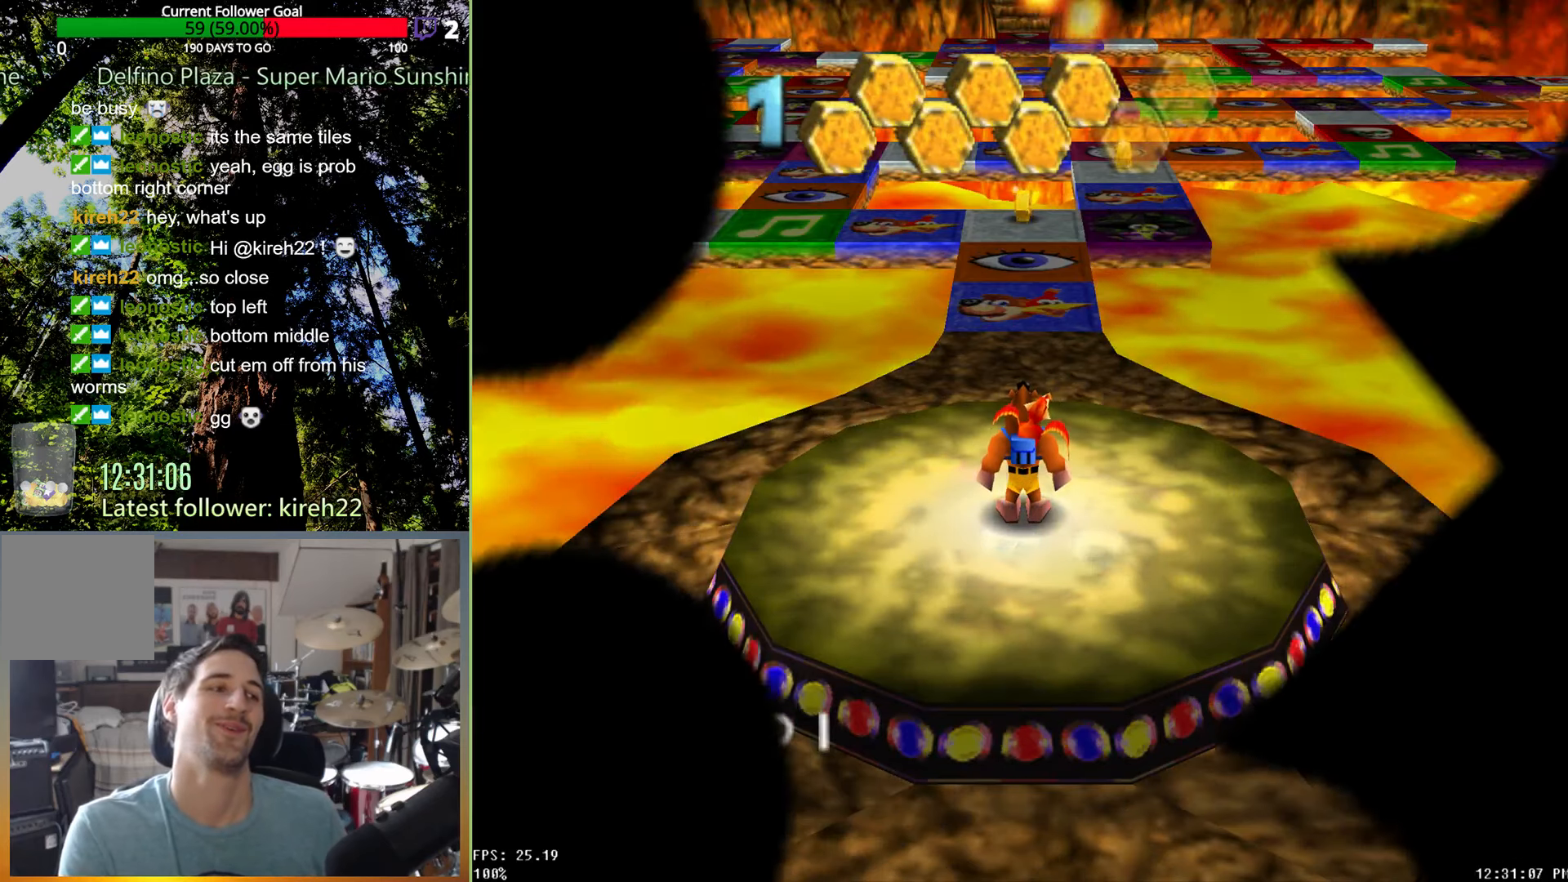
{"buttons": [], "left_stick": "up", "right_stick": "center", "events": []}
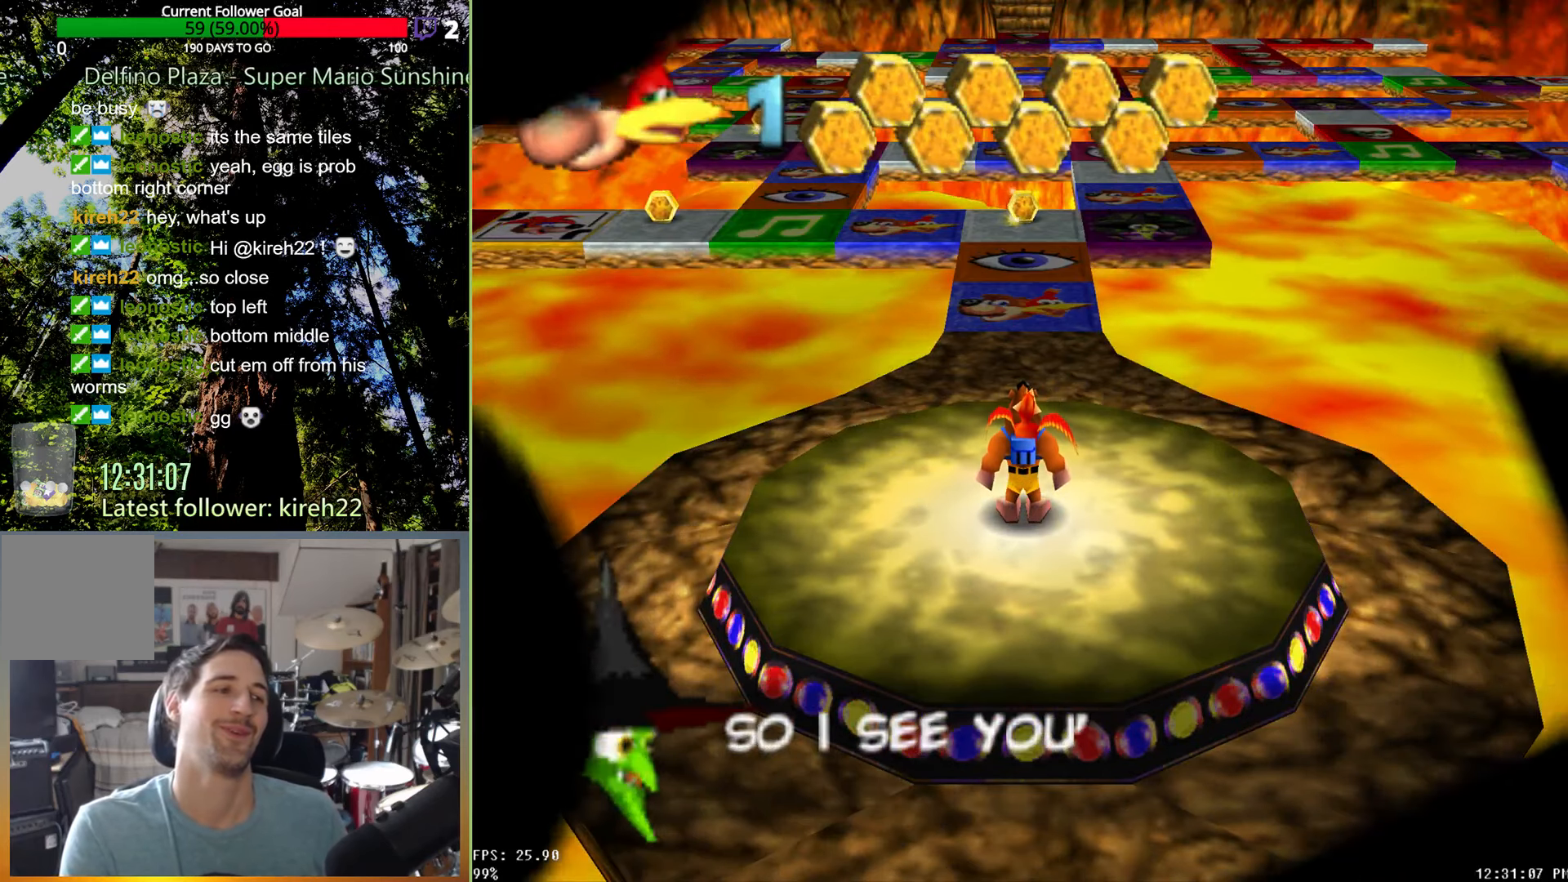
{"buttons": [], "left_stick": "up", "right_stick": "center", "events": []}
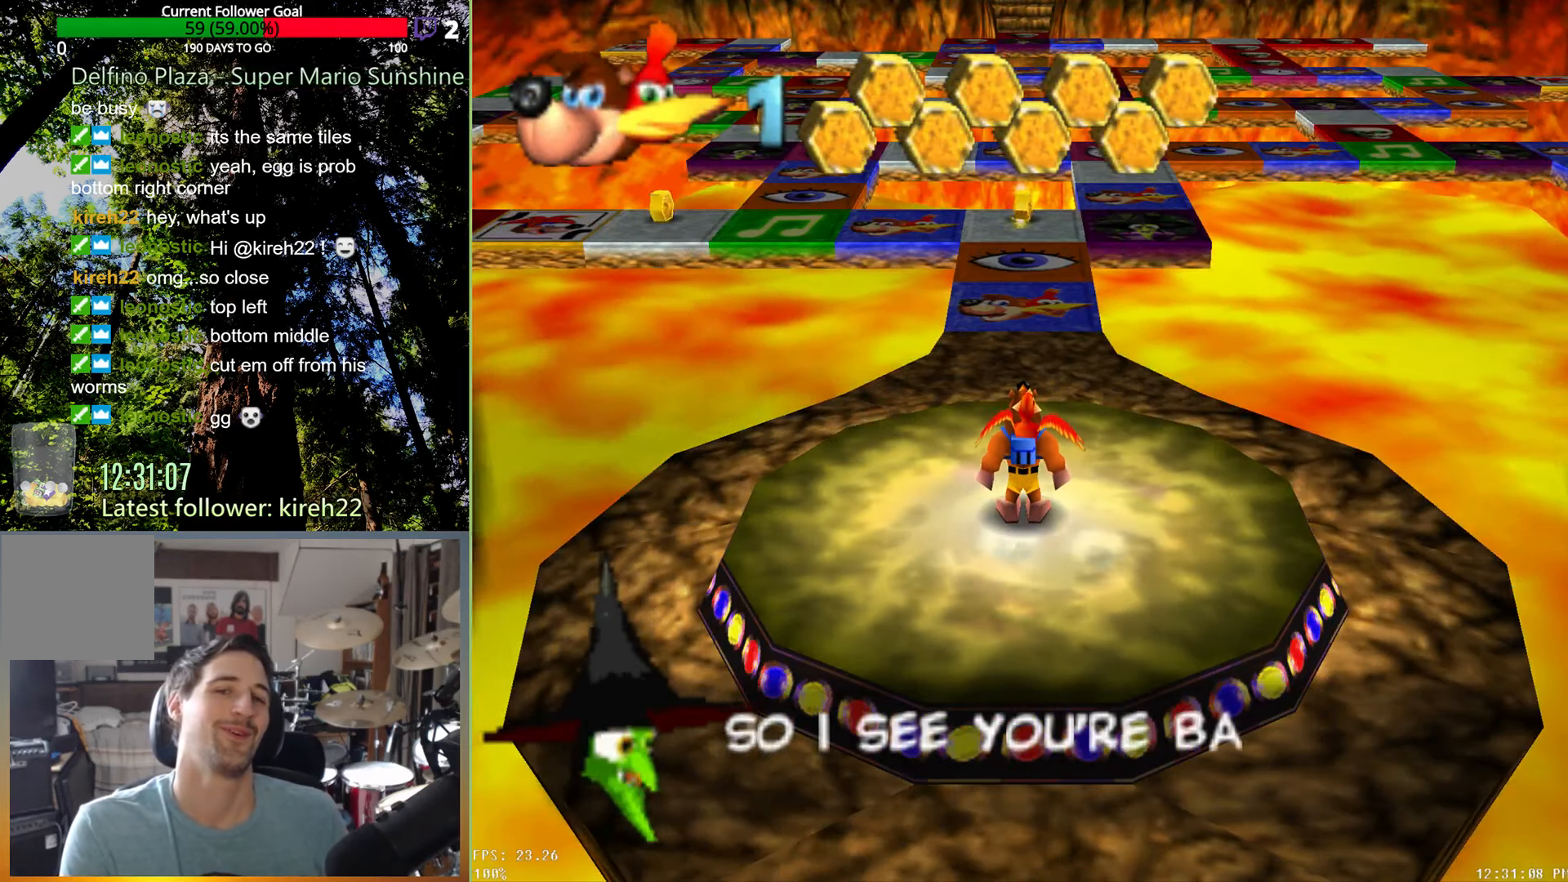
{"buttons": [], "left_stick": "up", "right_stick": "center", "events": []}
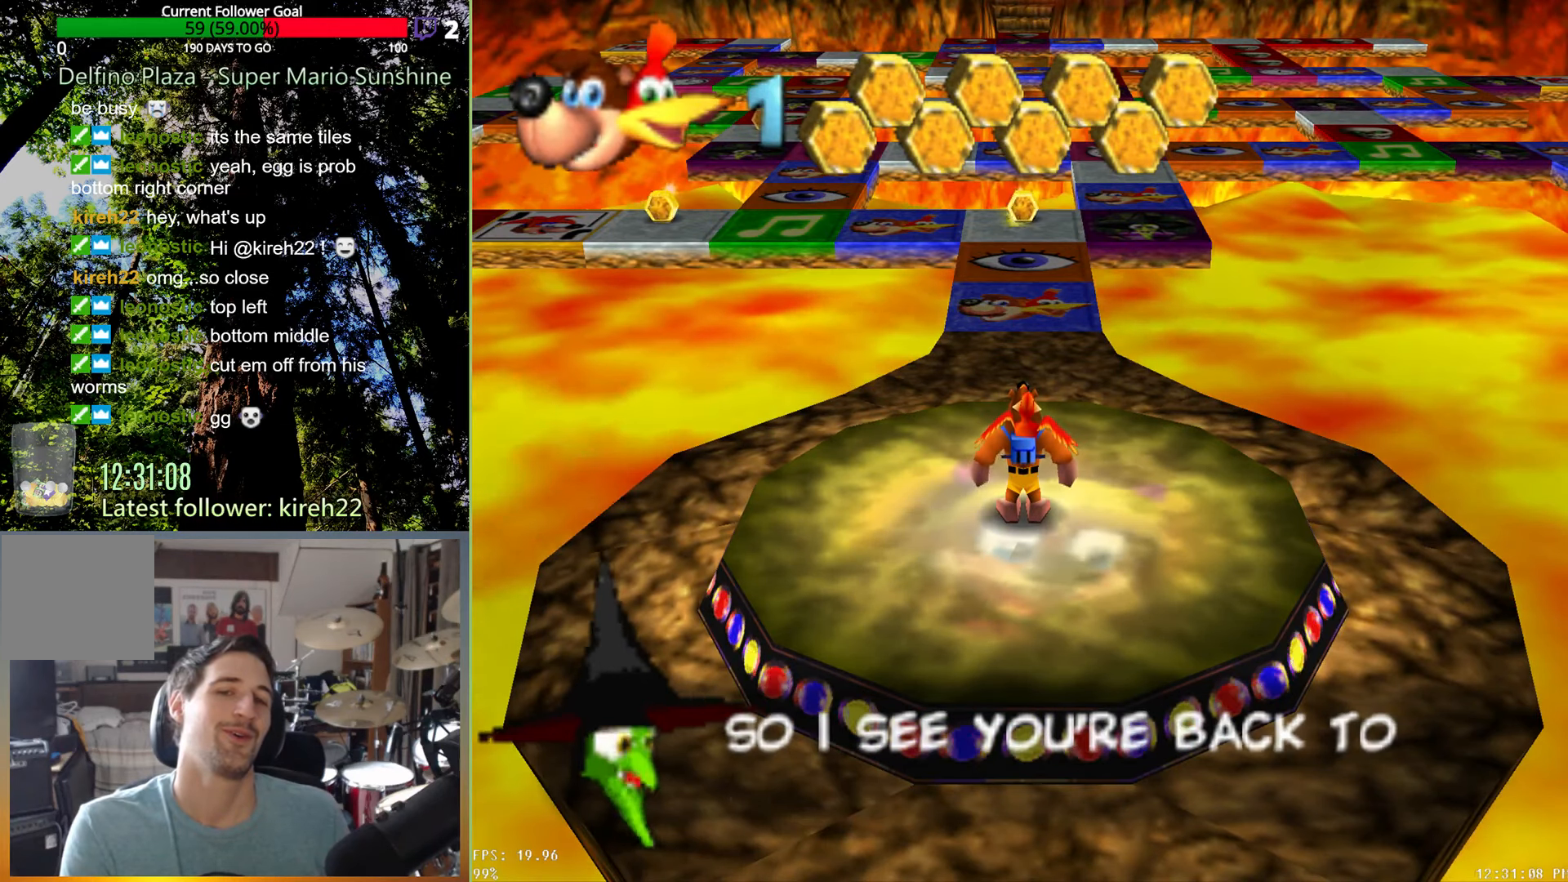
{"buttons": ["A"], "left_stick": "center", "right_stick": "center", "events": [[208, "A", "down"], [208, "left_stick", "center"]]}
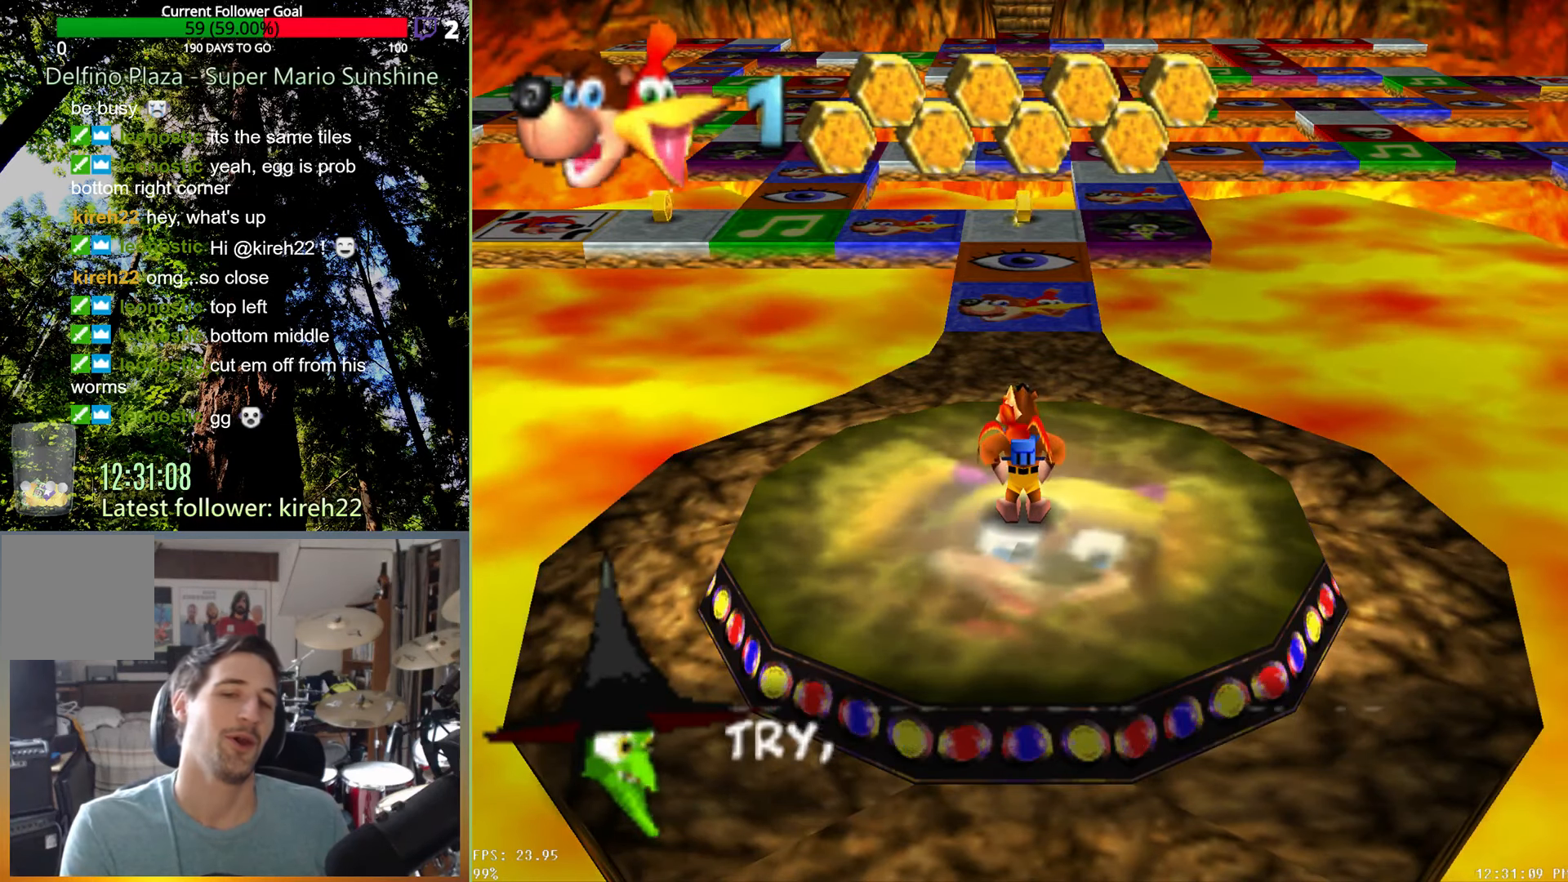
{"buttons": ["A"], "left_stick": "up", "right_stick": "center", "events": [[104, "left_stick", "up"]]}
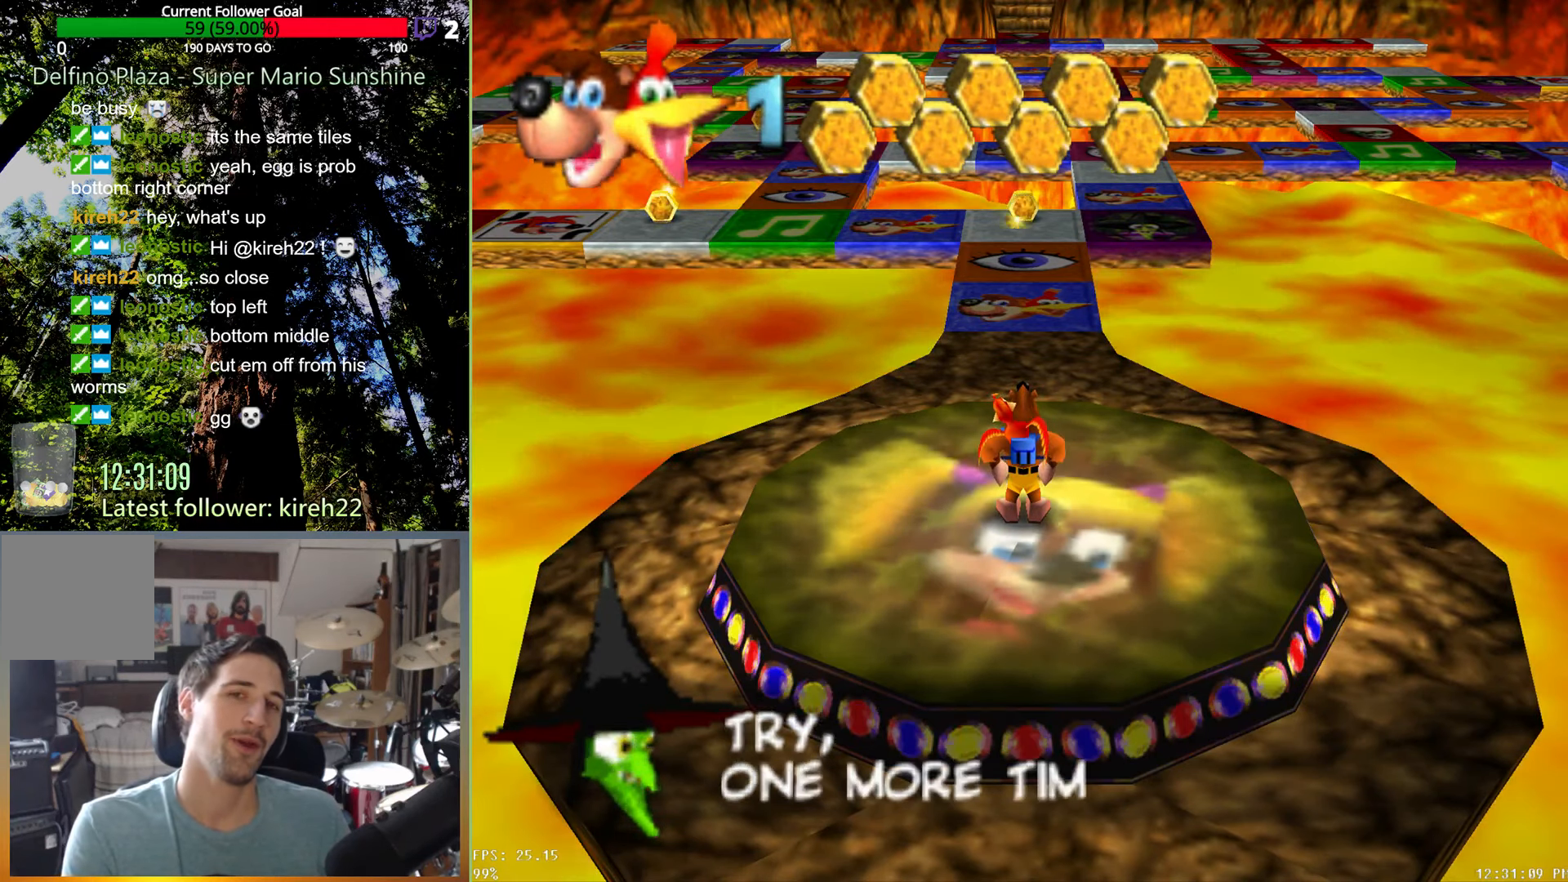
{"buttons": ["A"], "left_stick": "up", "right_stick": "center", "events": []}
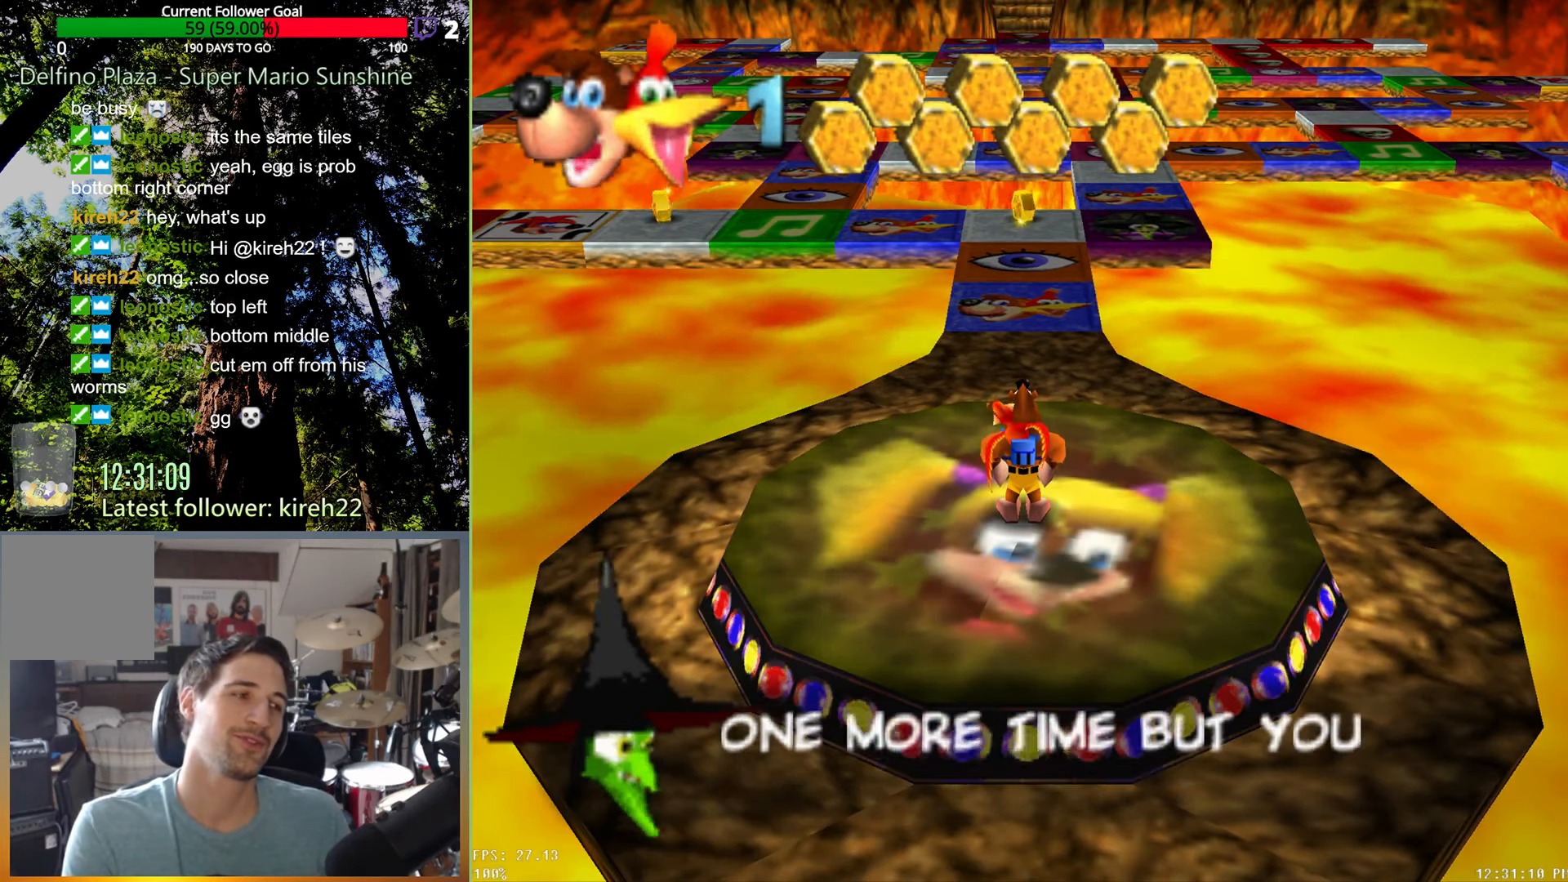
{"buttons": ["A"], "left_stick": "up", "right_stick": "center", "events": []}
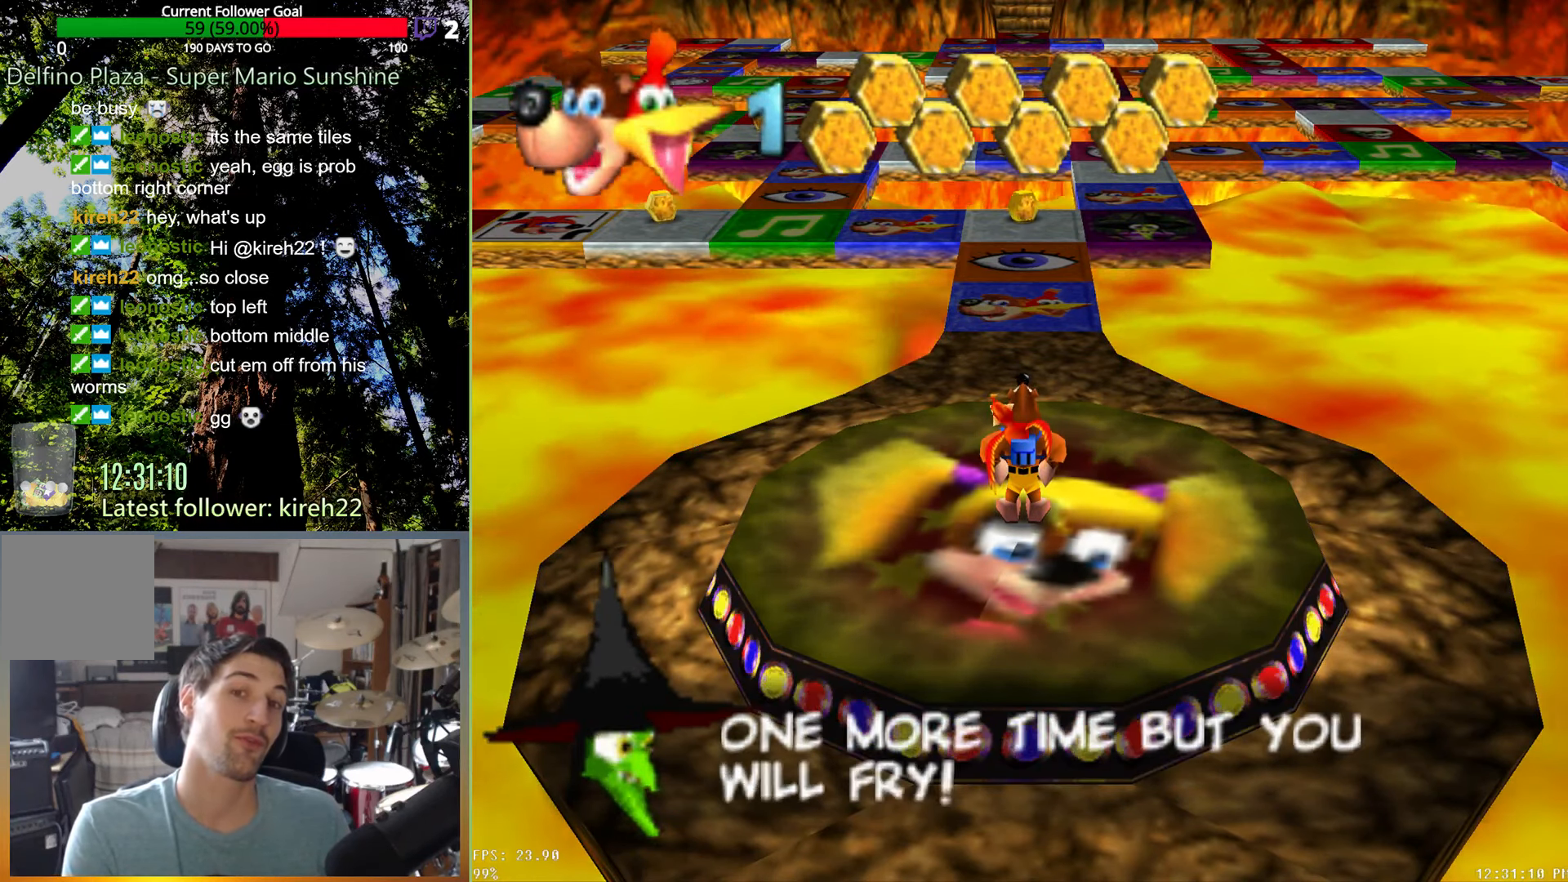
{"buttons": ["A"], "left_stick": "up", "right_stick": "center", "events": []}
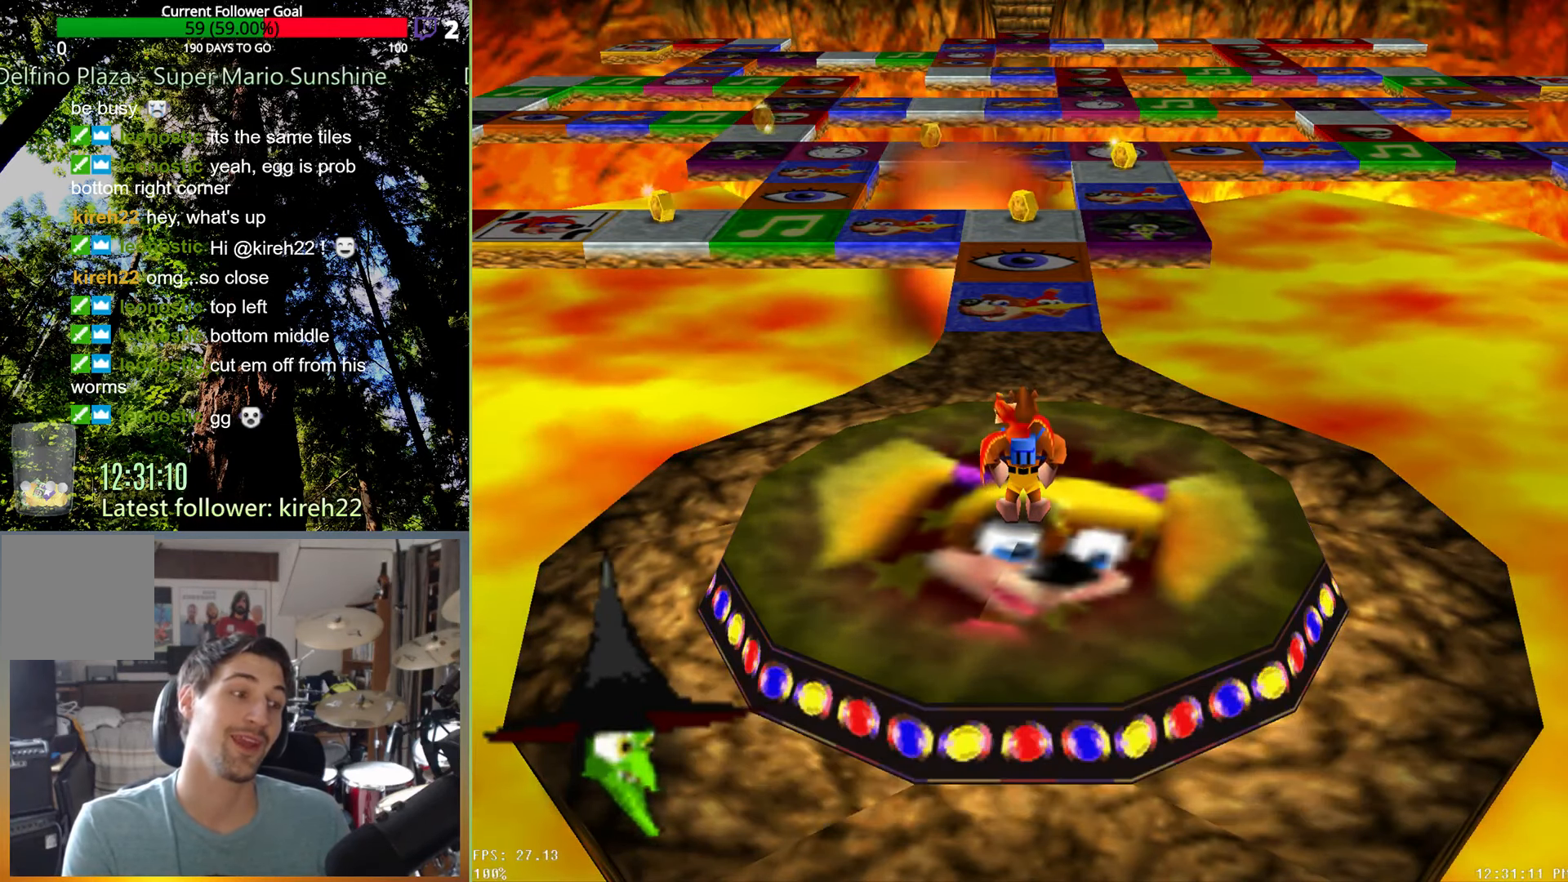
{"buttons": [], "left_stick": "up", "right_stick": "center", "events": [[292, "A", "up"]]}
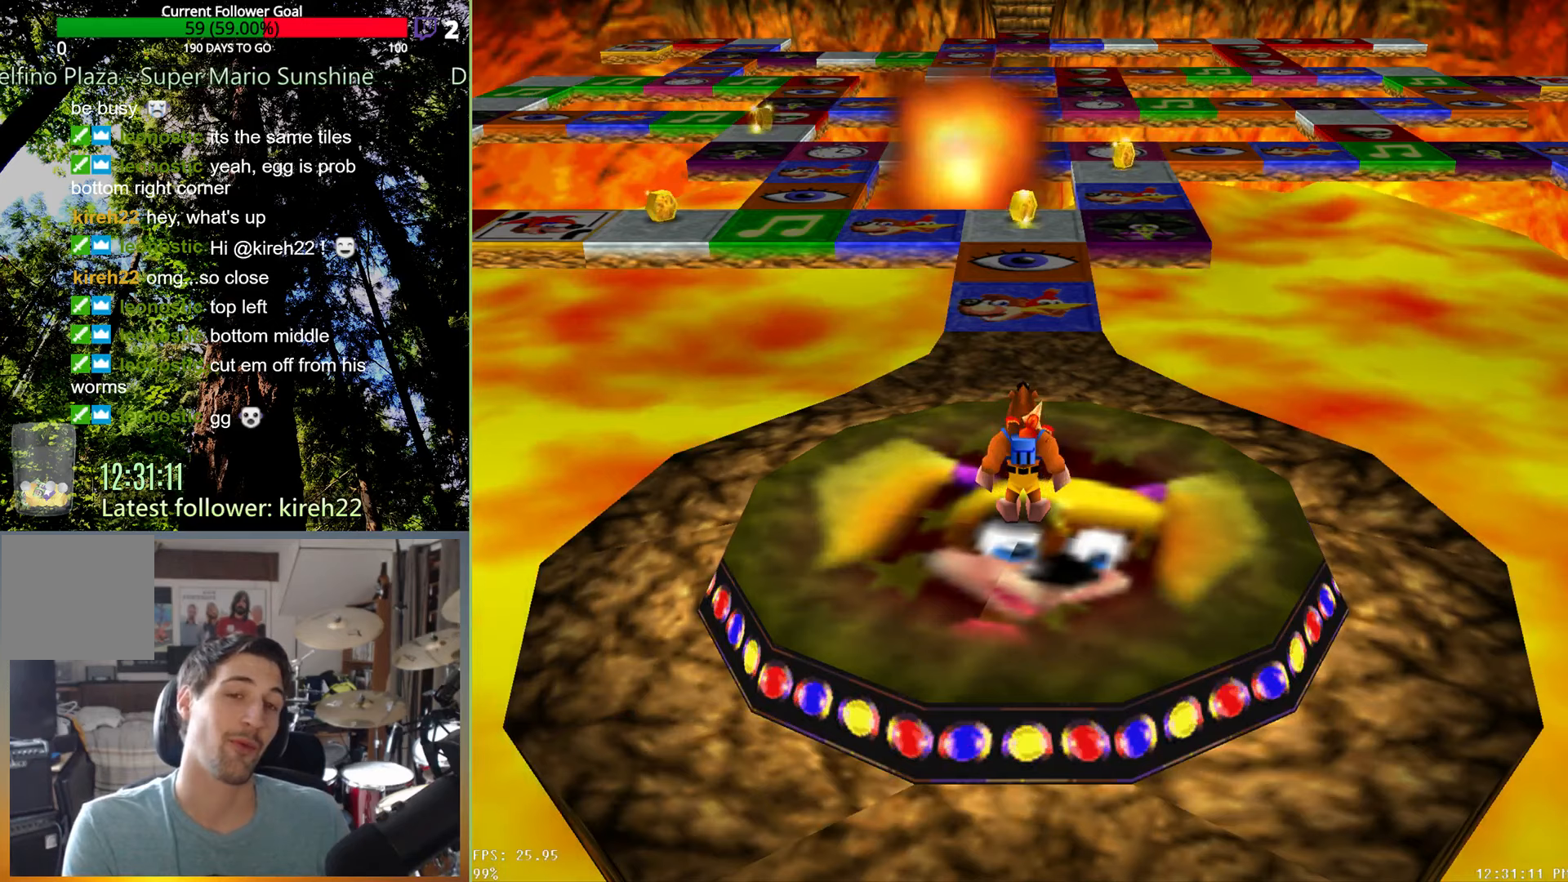
{"buttons": [], "left_stick": "up", "right_stick": "center", "events": []}
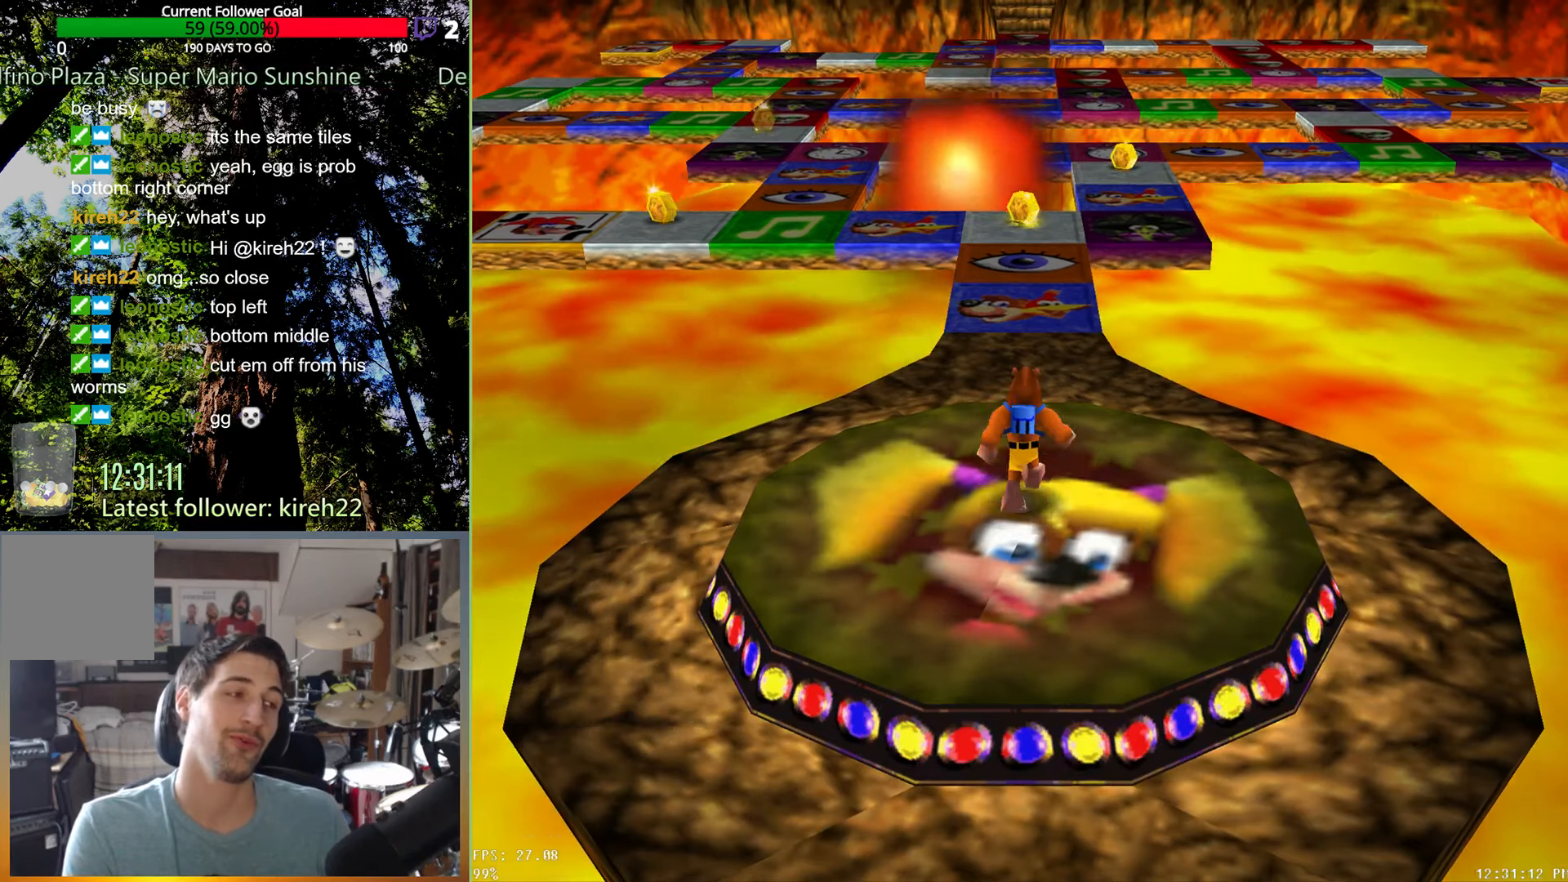
{"buttons": [], "left_stick": "up", "right_stick": "center", "events": []}
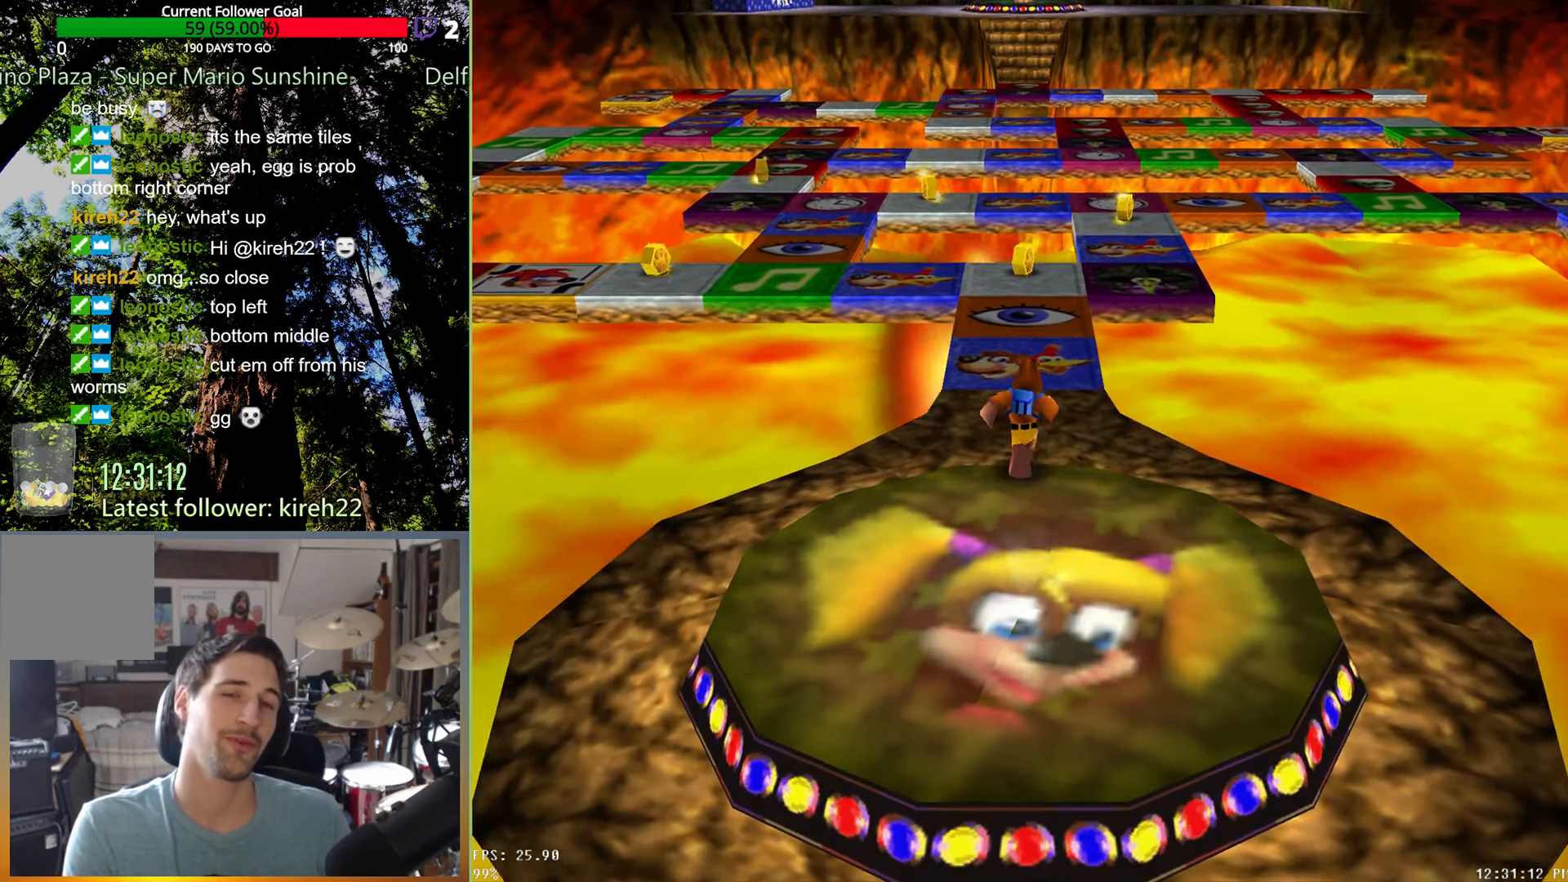
{"buttons": [], "left_stick": "up", "right_stick": "center", "events": []}
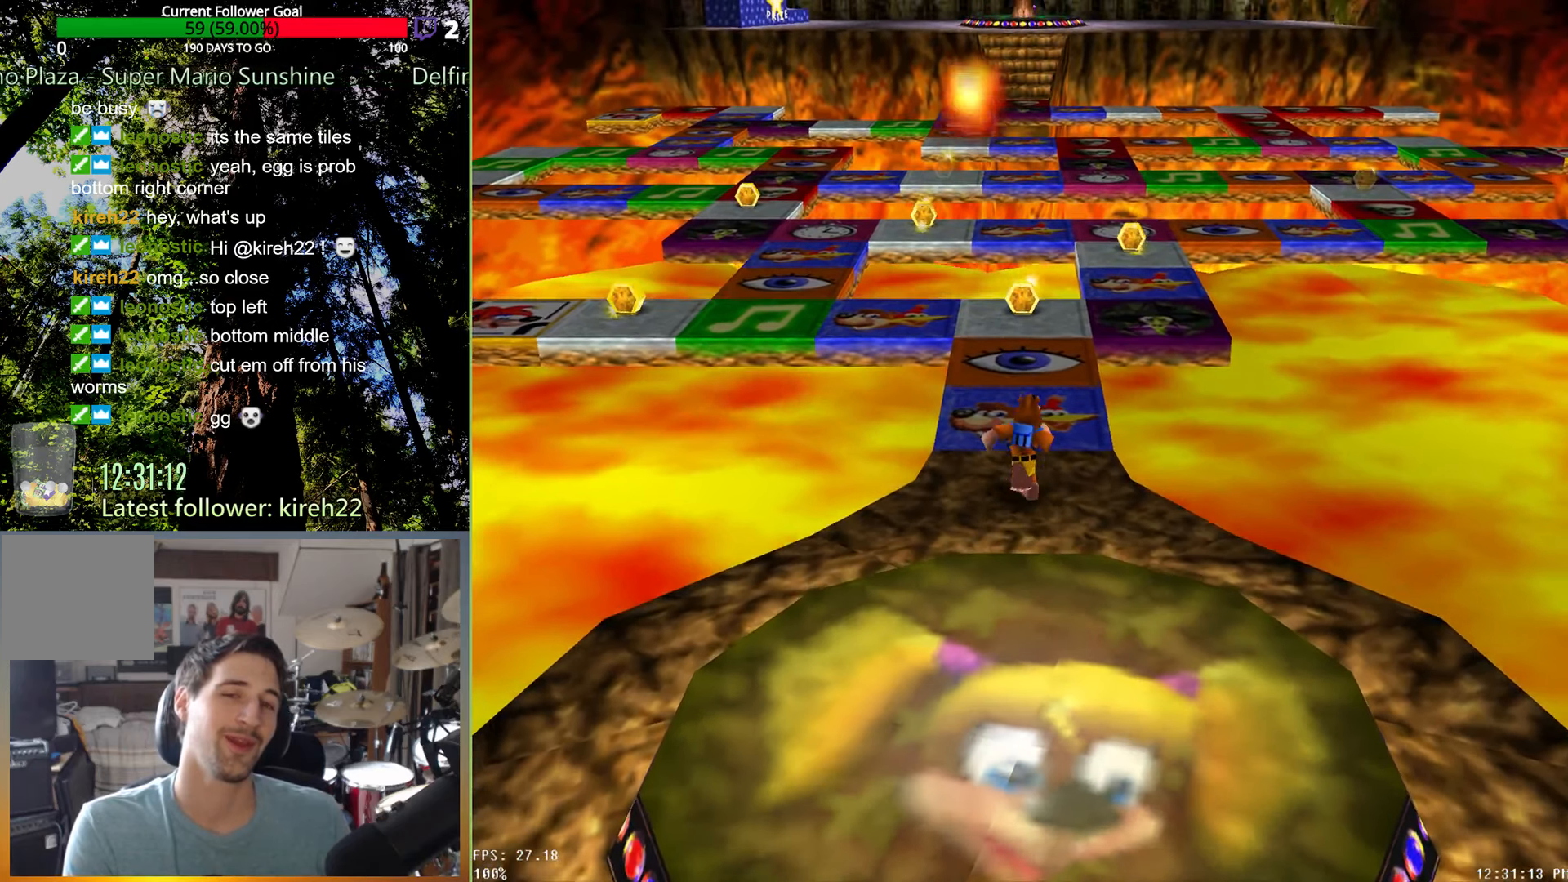
{"buttons": ["A"], "left_stick": "center", "right_stick": "center", "events": [[438, "left_stick", "center"], [479, "A", "down"]]}
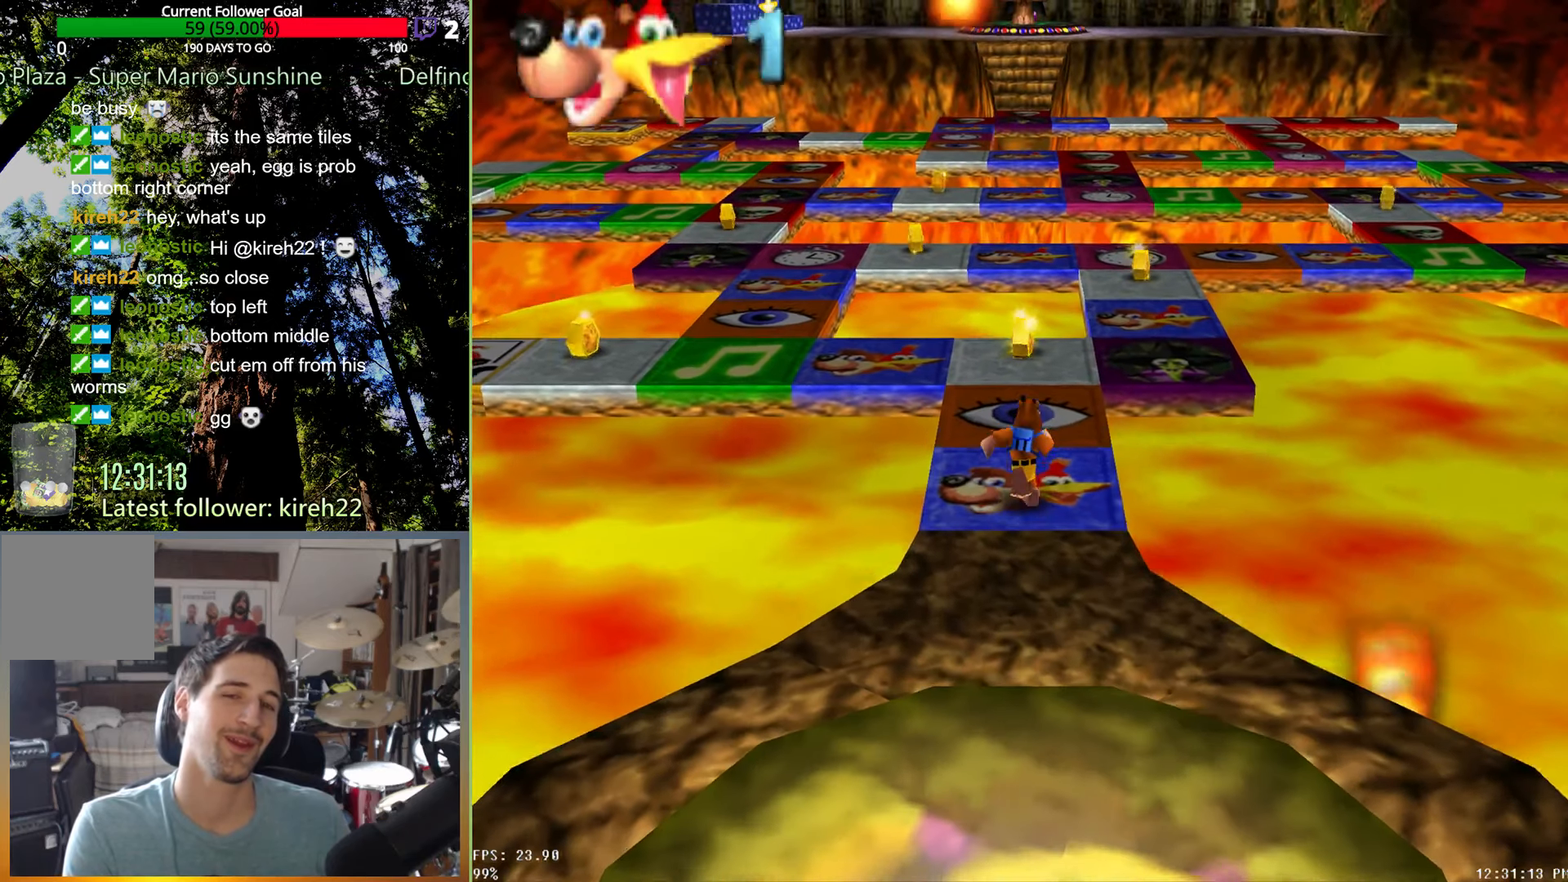
{"buttons": [], "left_stick": "center", "right_stick": "center", "events": [[42, "A", "up"]]}
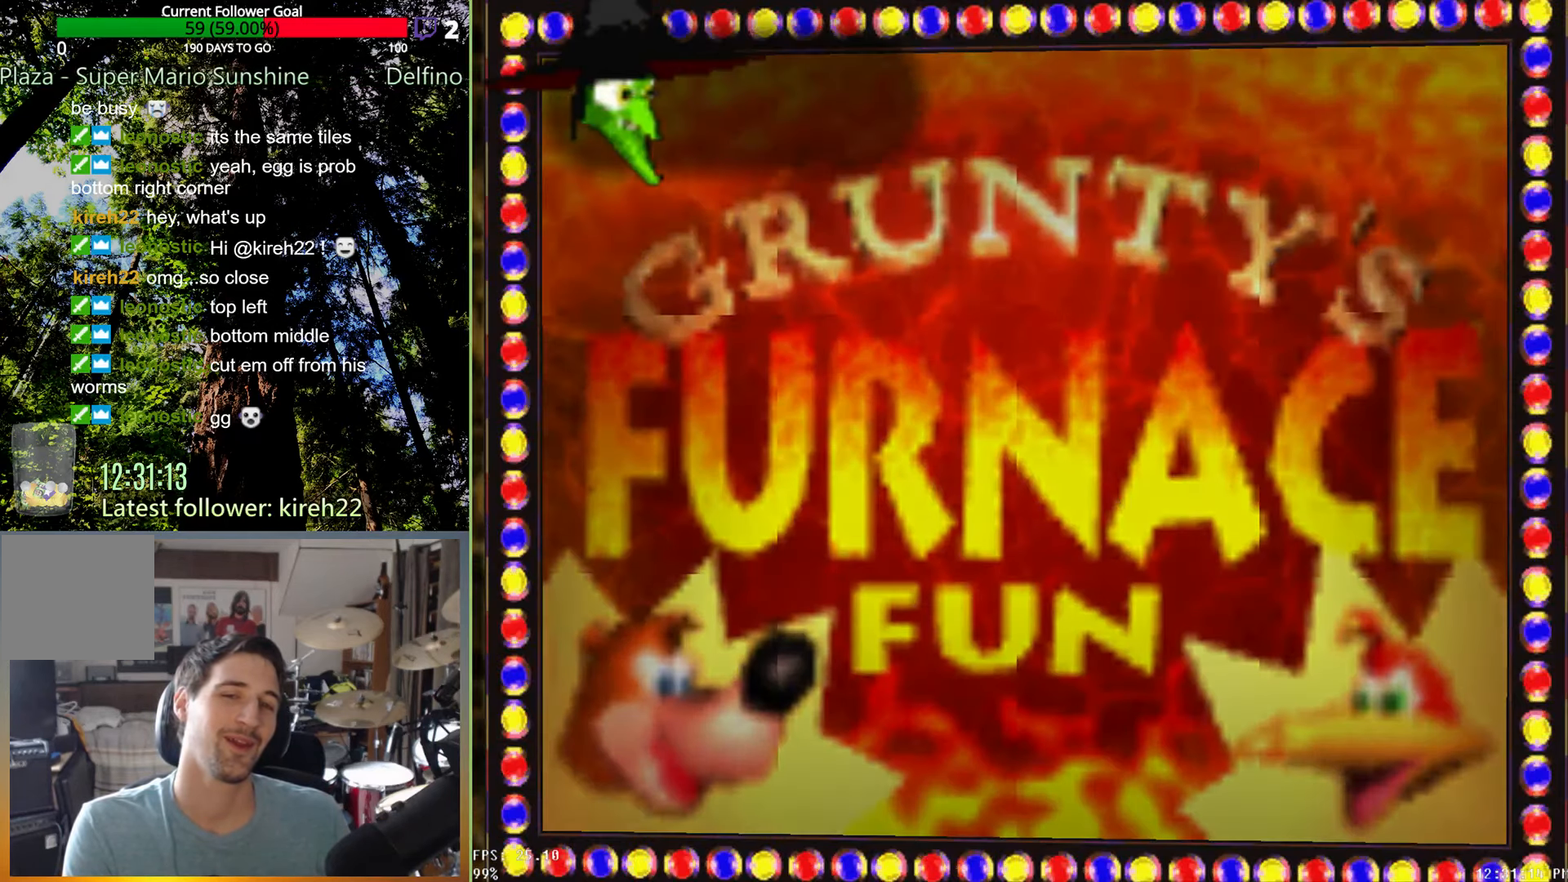
{"buttons": [], "left_stick": "center", "right_stick": "center", "events": []}
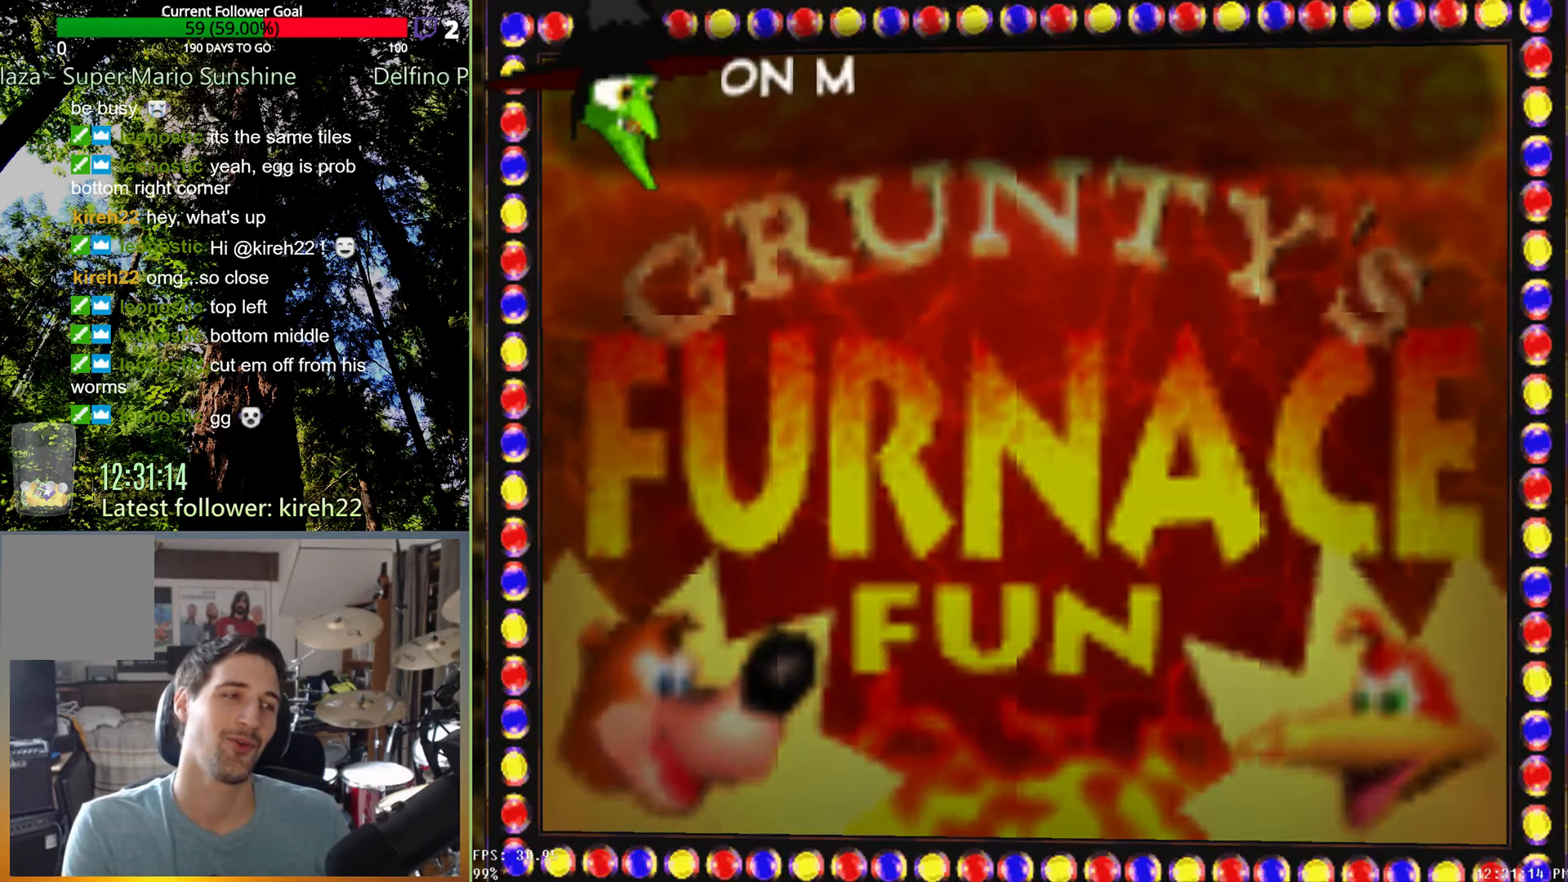
{"buttons": [], "left_stick": "center", "right_stick": "center", "events": []}
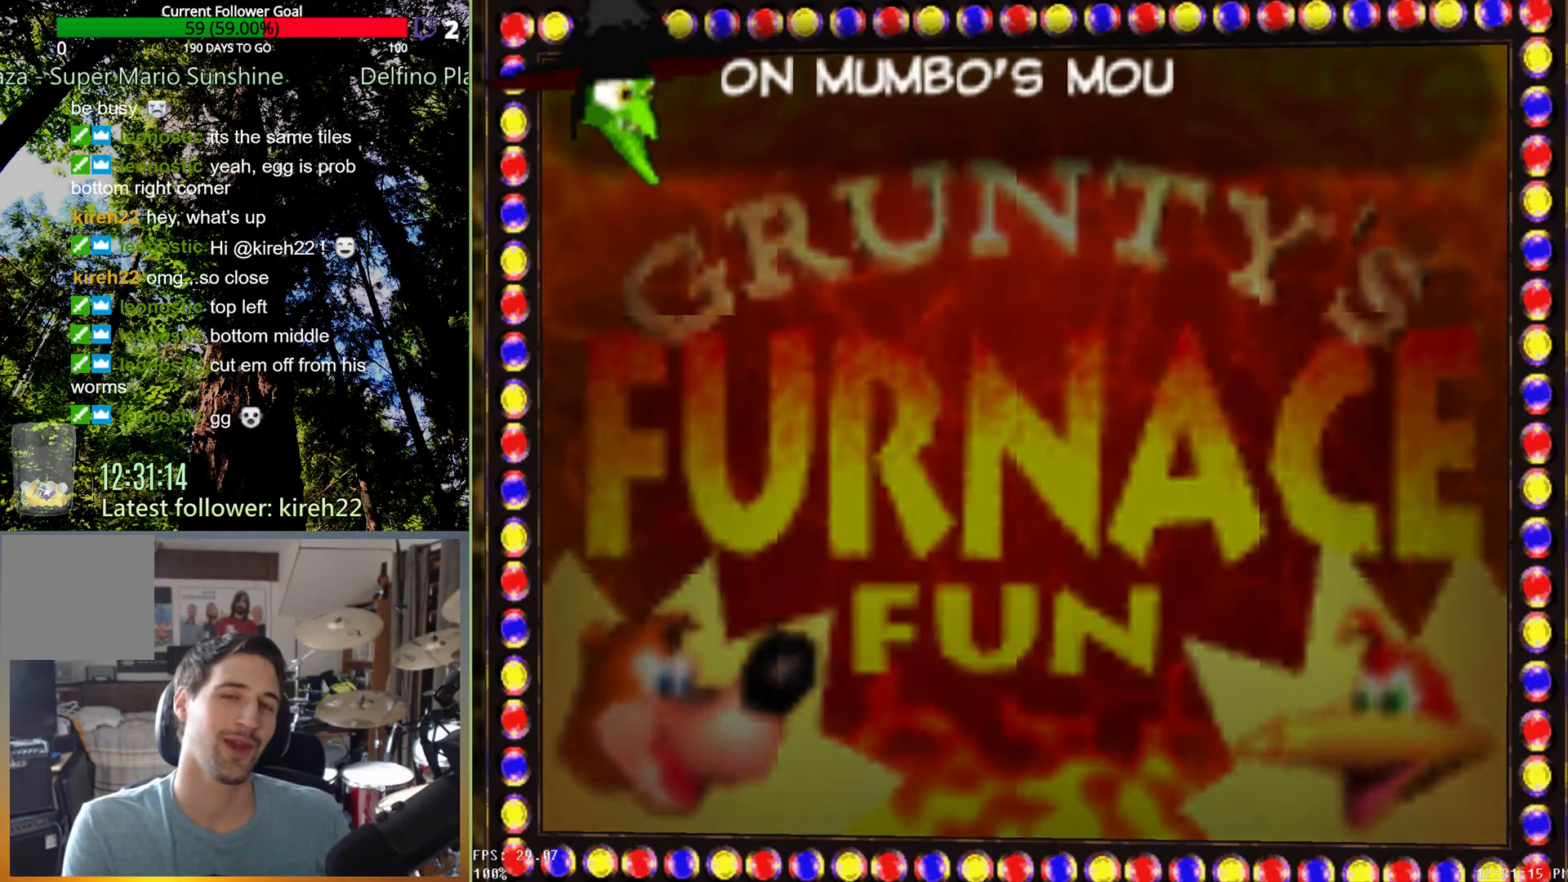
{"buttons": [], "left_stick": "center", "right_stick": "center", "events": []}
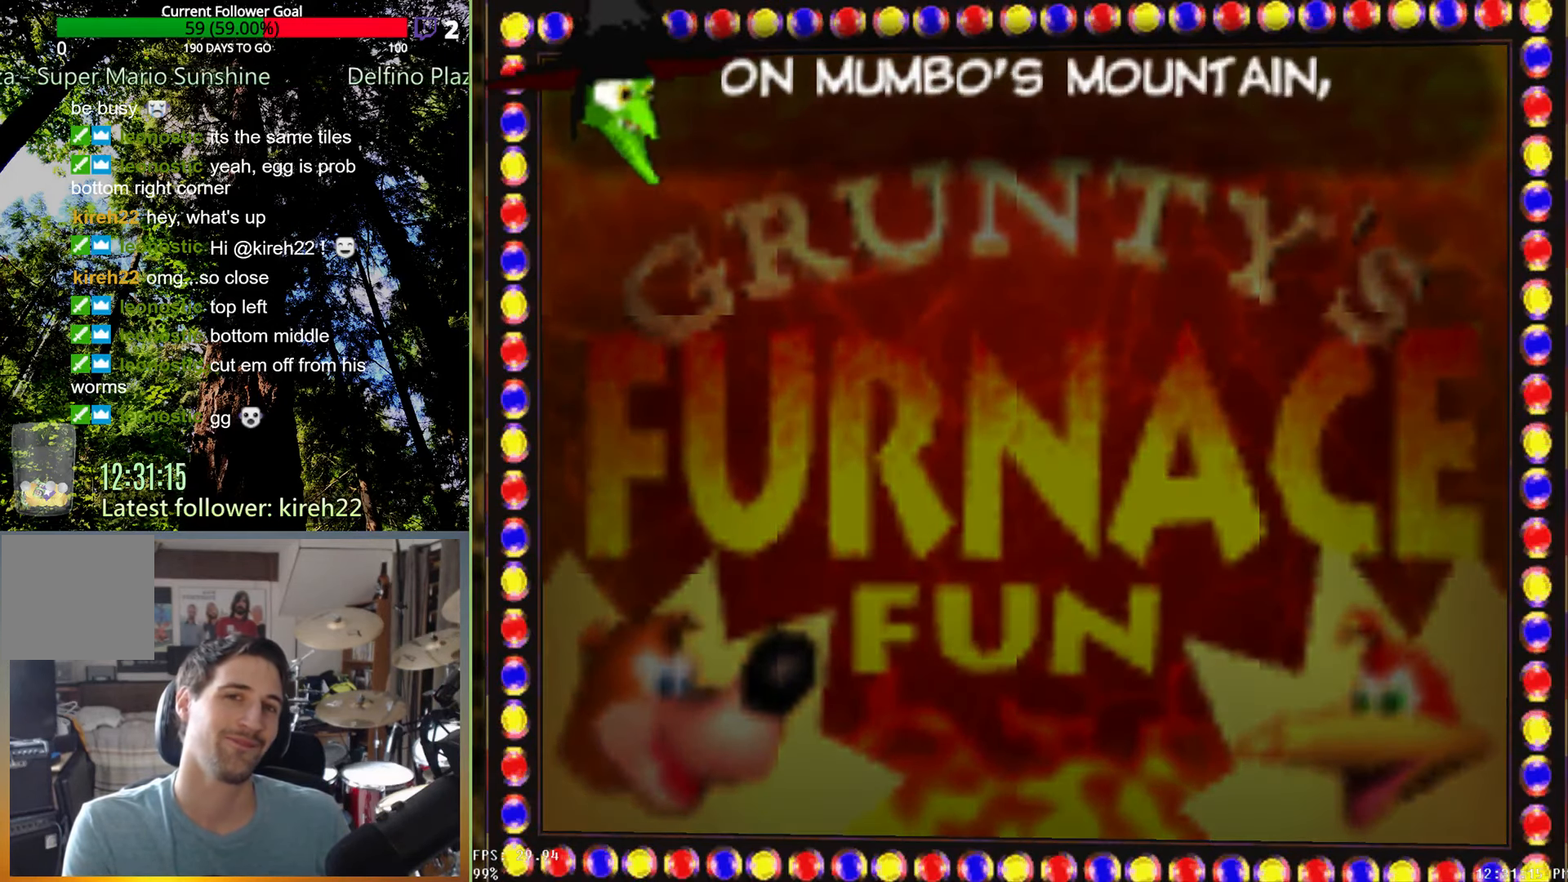
{"buttons": ["A", "X"], "left_stick": "center", "right_stick": "center", "events": [[333, "A", "down"], [375, "X", "down"]]}
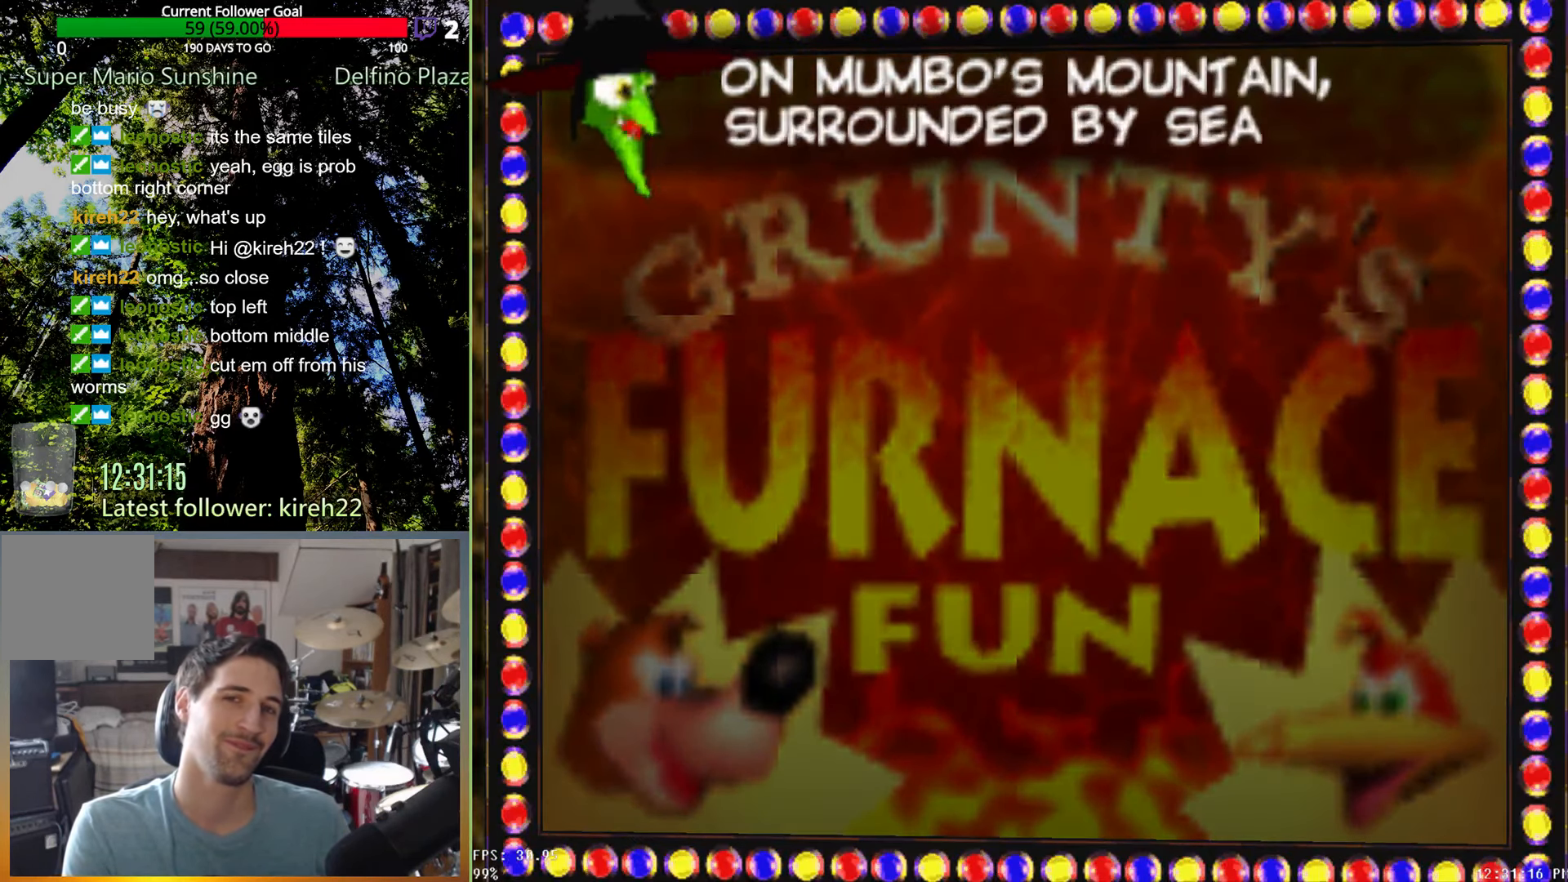
{"buttons": ["A", "X"], "left_stick": "center", "right_stick": "center", "events": []}
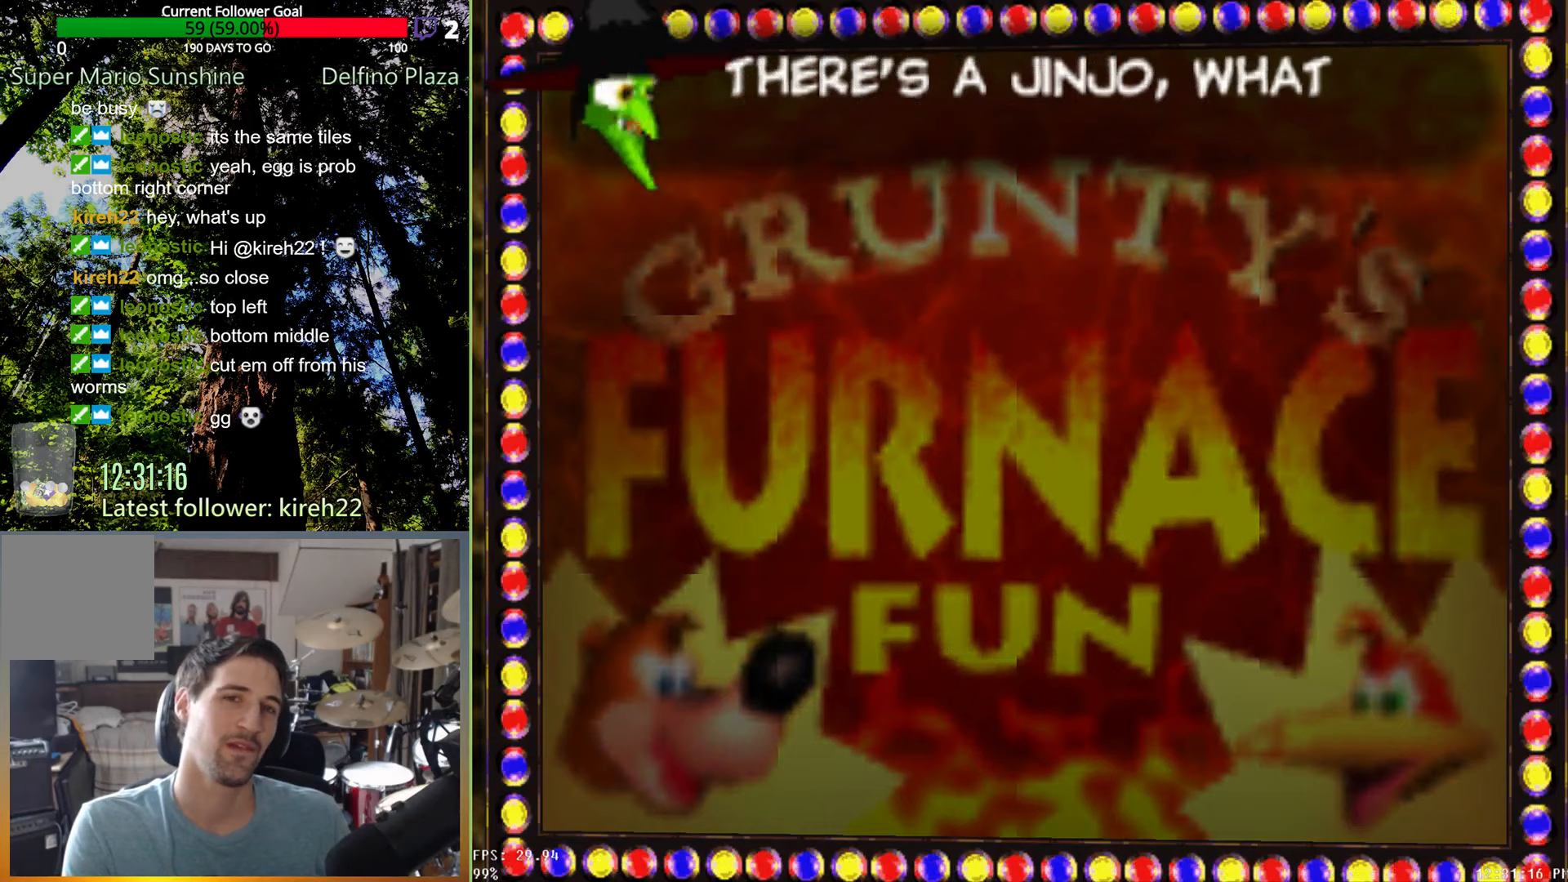
{"buttons": [], "left_stick": "center", "right_stick": "center", "events": [[271, "A", "up"], [292, "X", "up"]]}
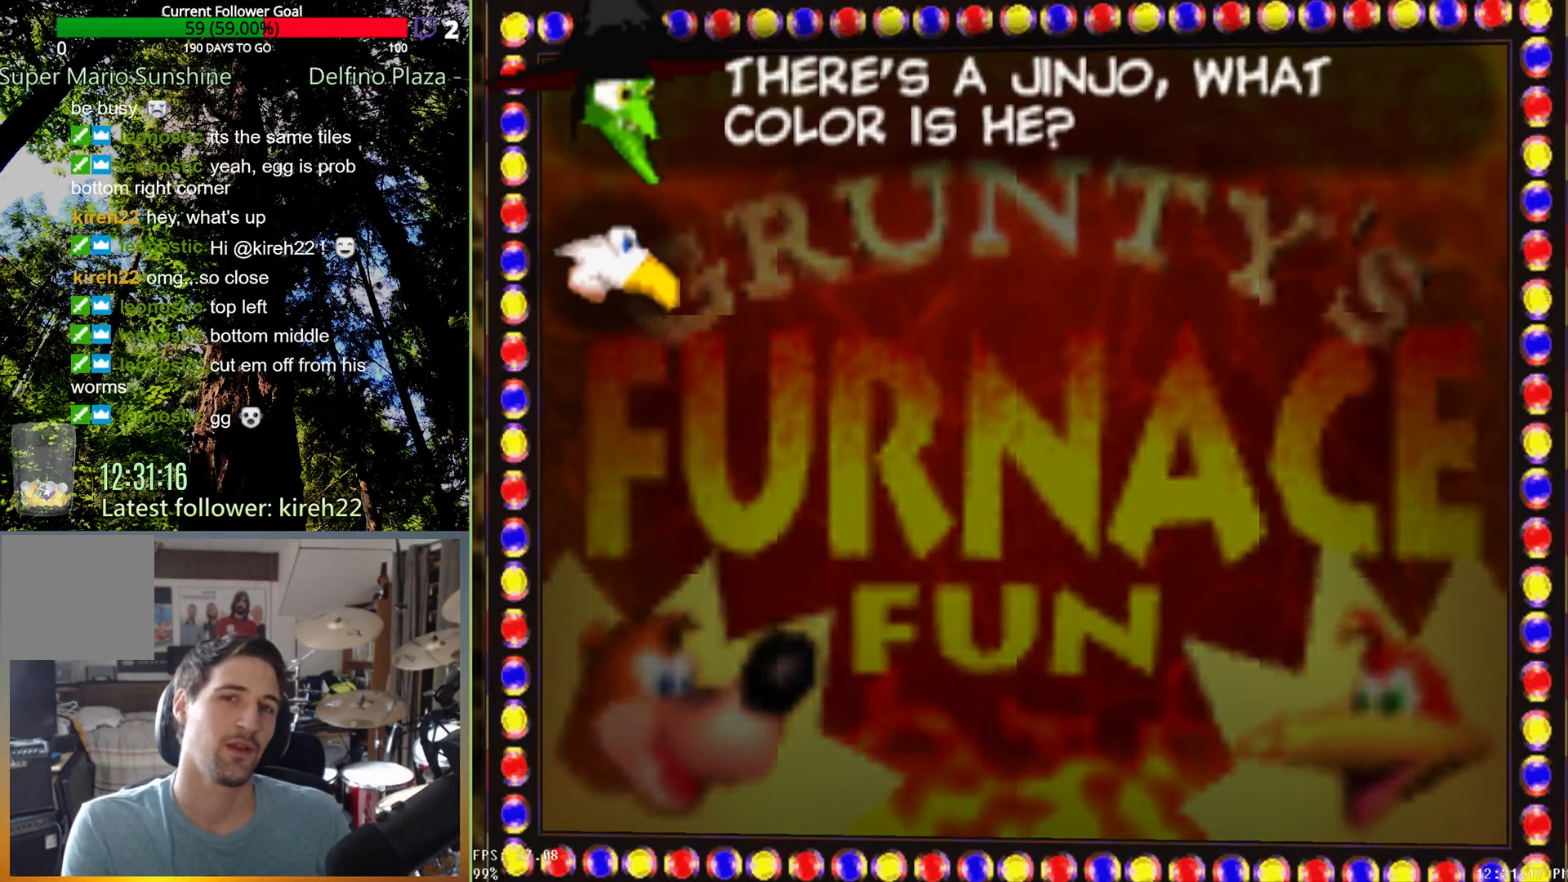
{"buttons": [], "left_stick": "center", "right_stick": "center", "events": []}
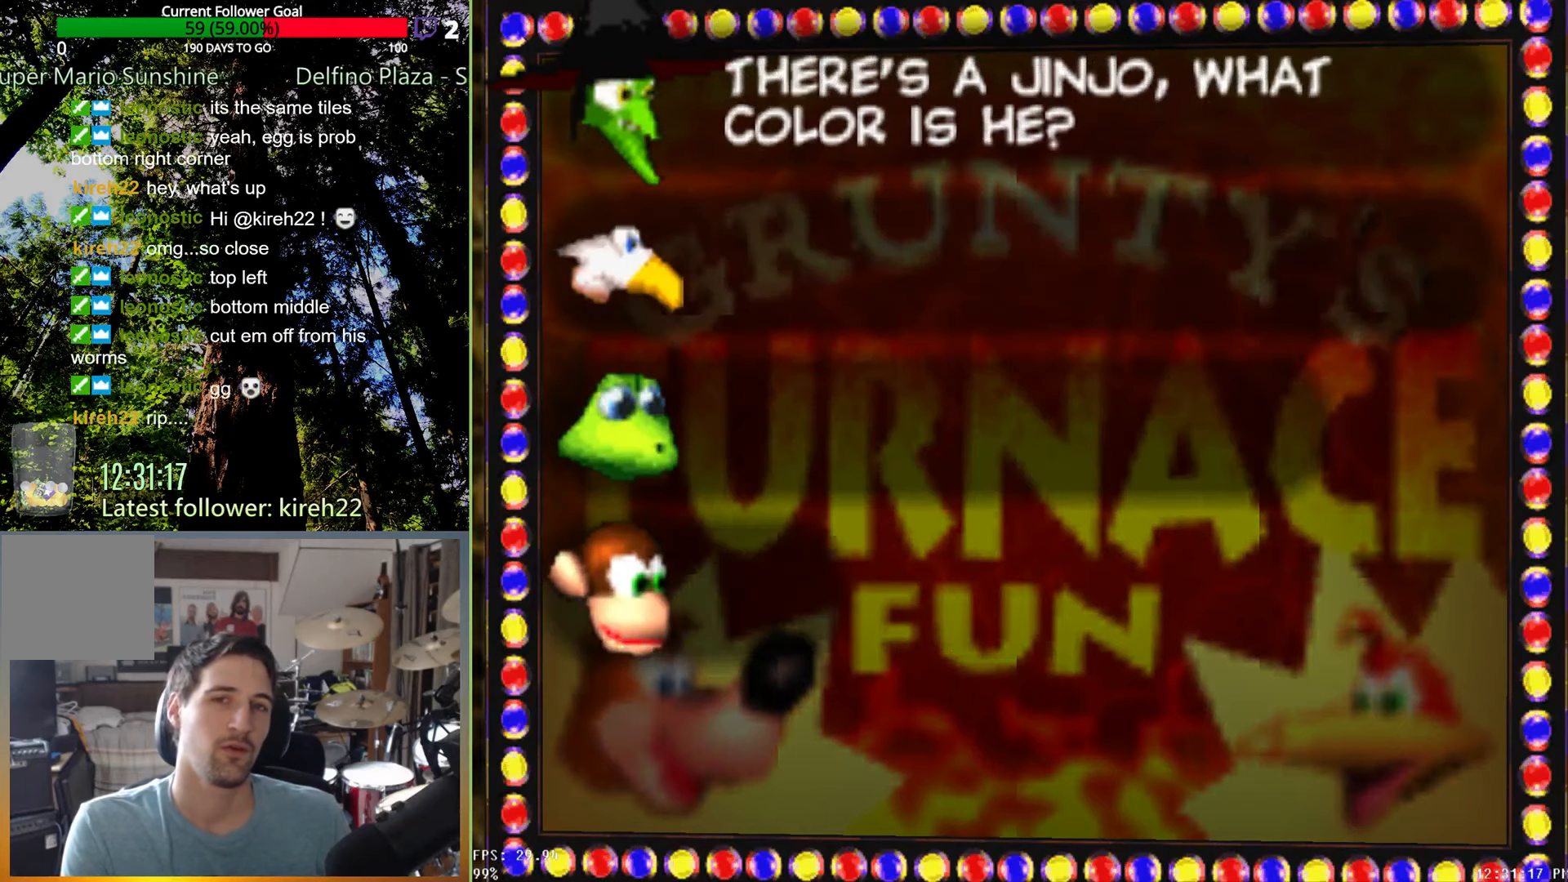
{"buttons": [], "left_stick": "center", "right_stick": "center", "events": []}
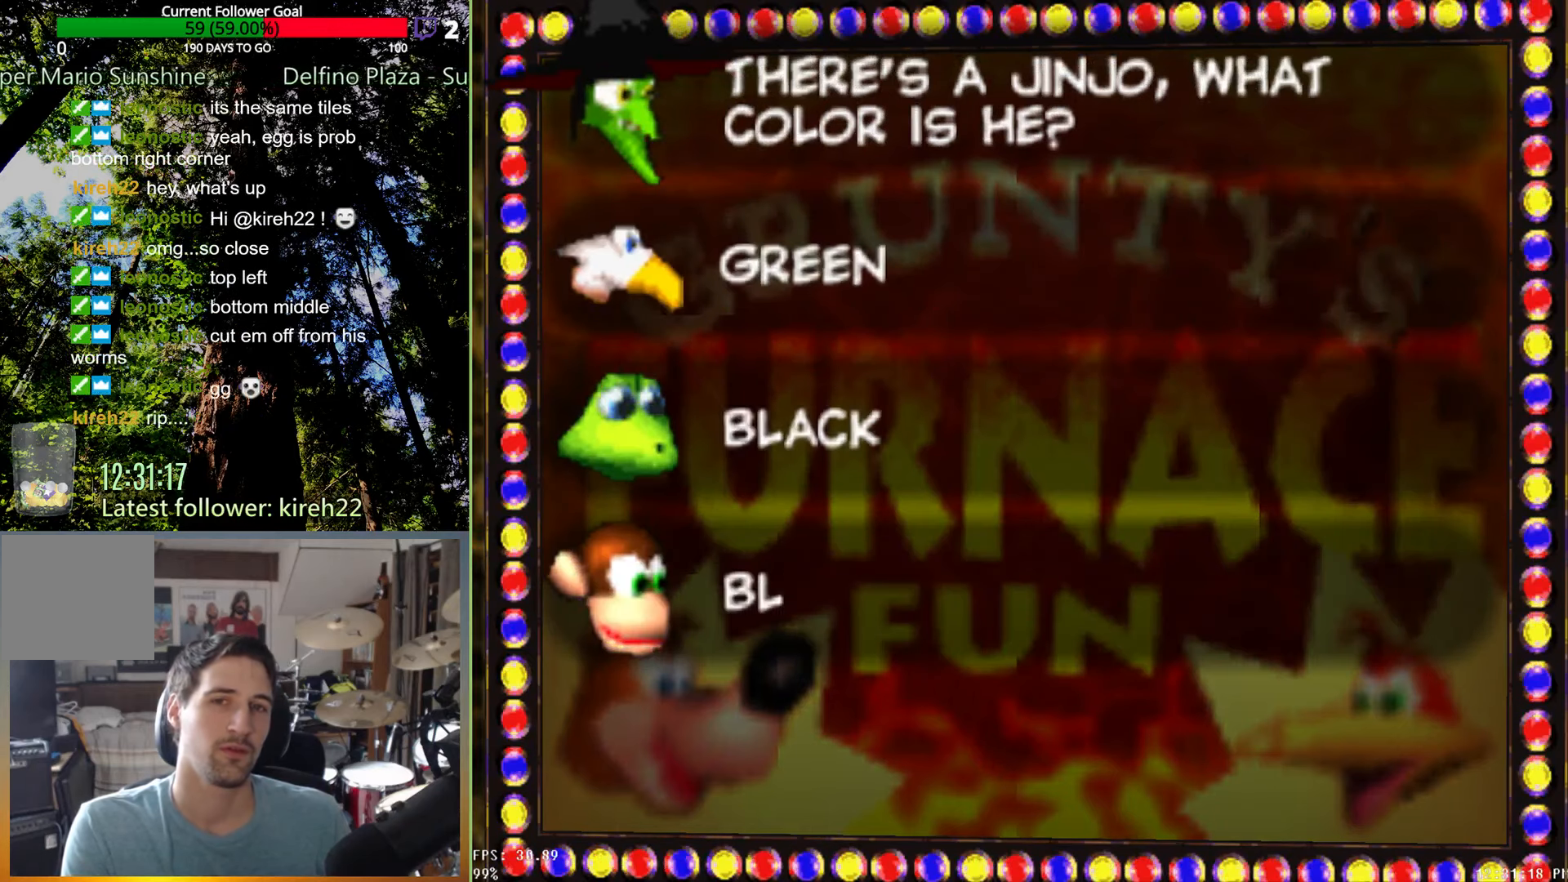
{"buttons": [], "left_stick": "center", "right_stick": "center", "events": []}
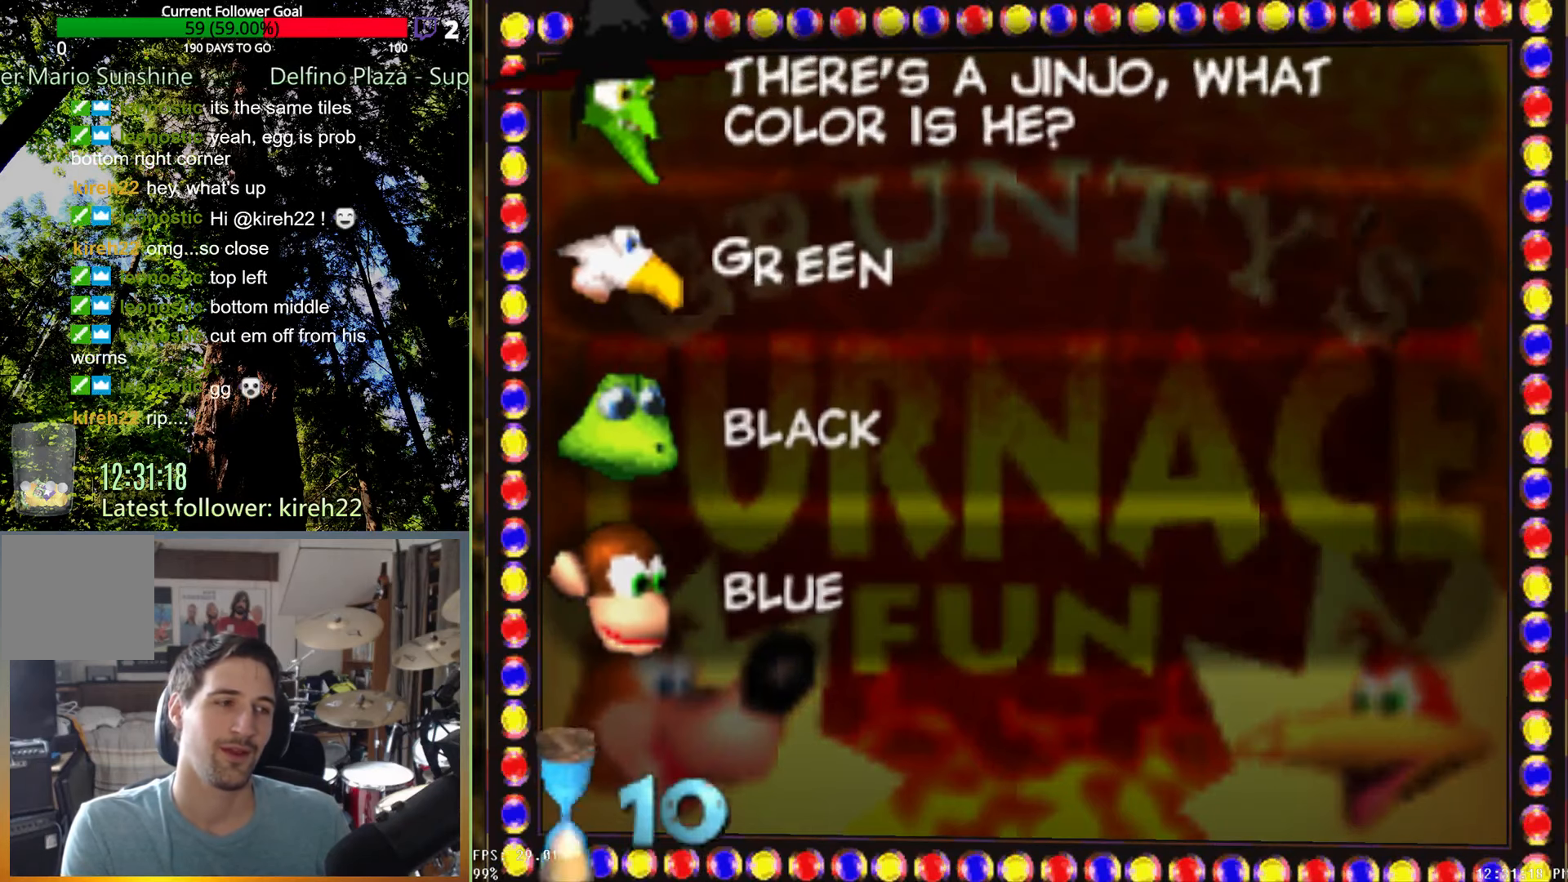
{"buttons": [], "left_stick": "center", "right_stick": "center", "events": []}
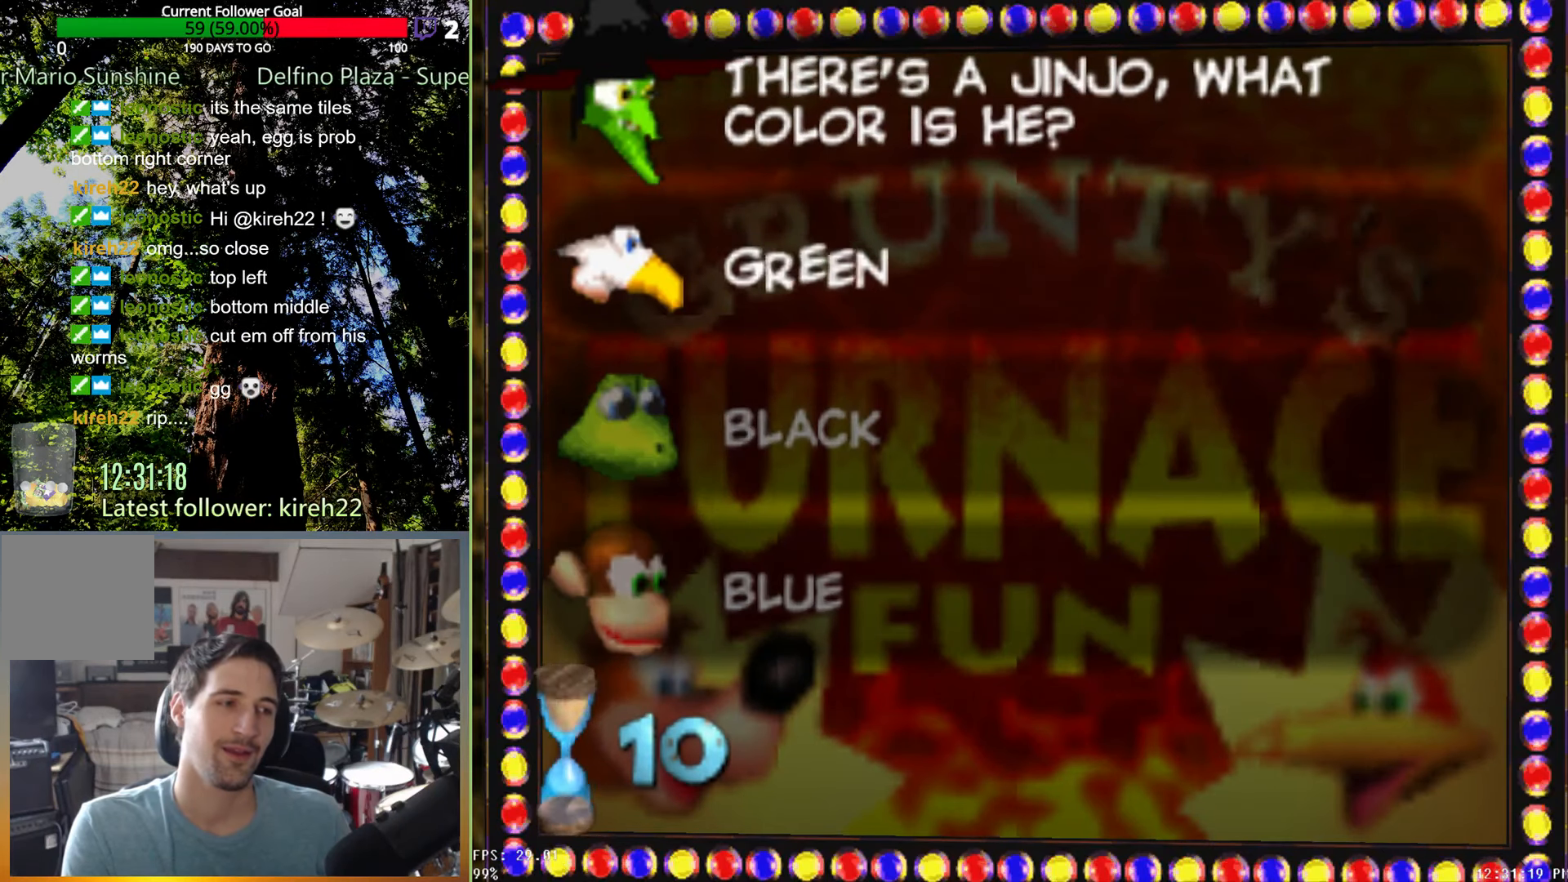
{"buttons": [], "left_stick": "center", "right_stick": "center", "events": []}
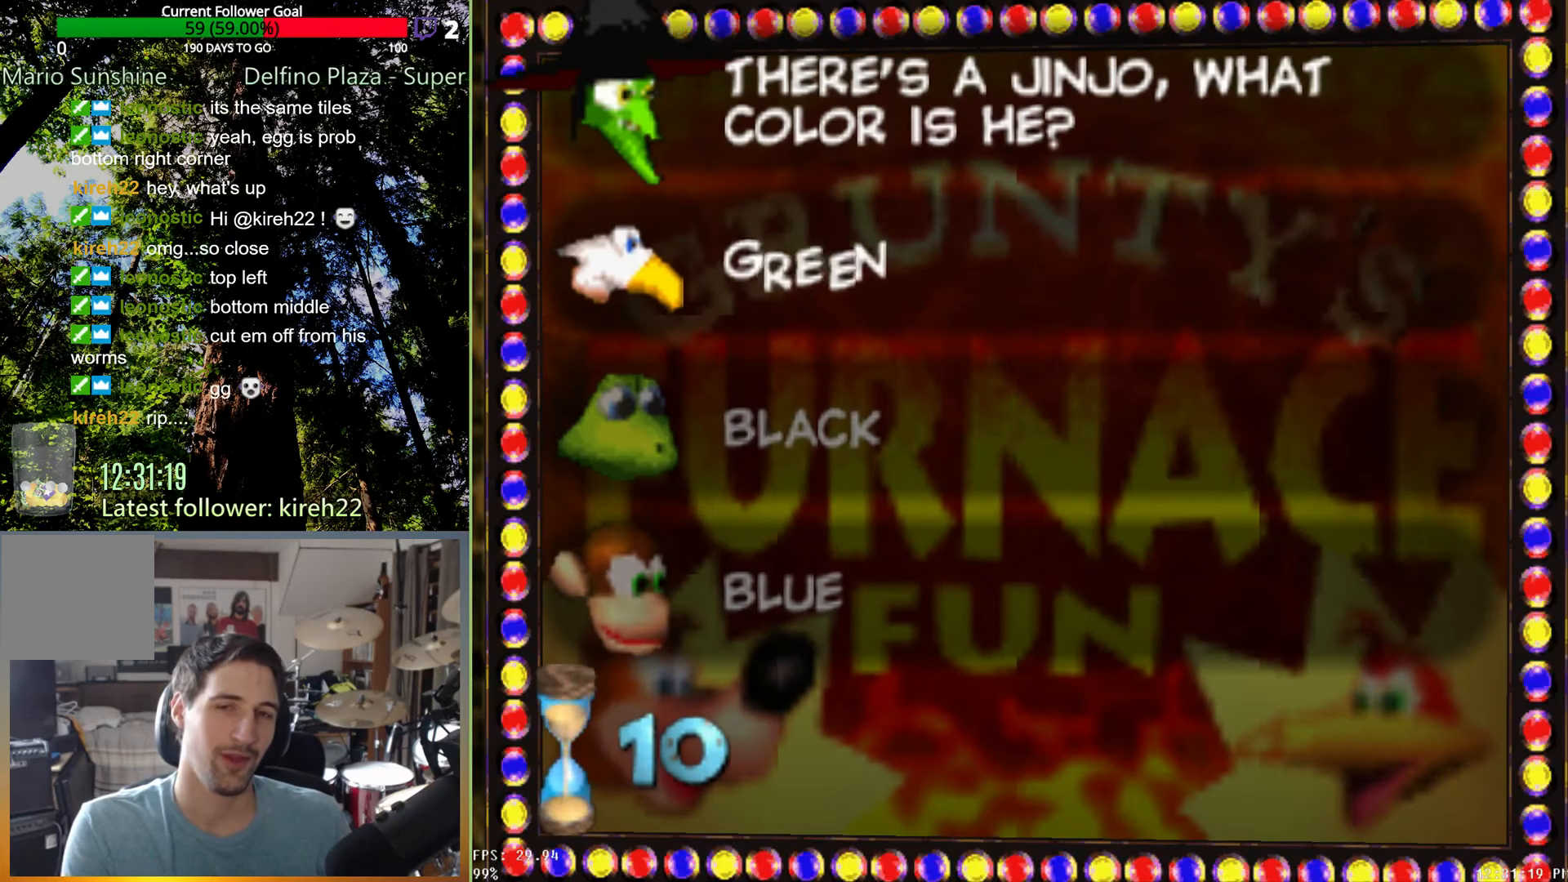
{"buttons": [], "left_stick": "center", "right_stick": "center", "events": []}
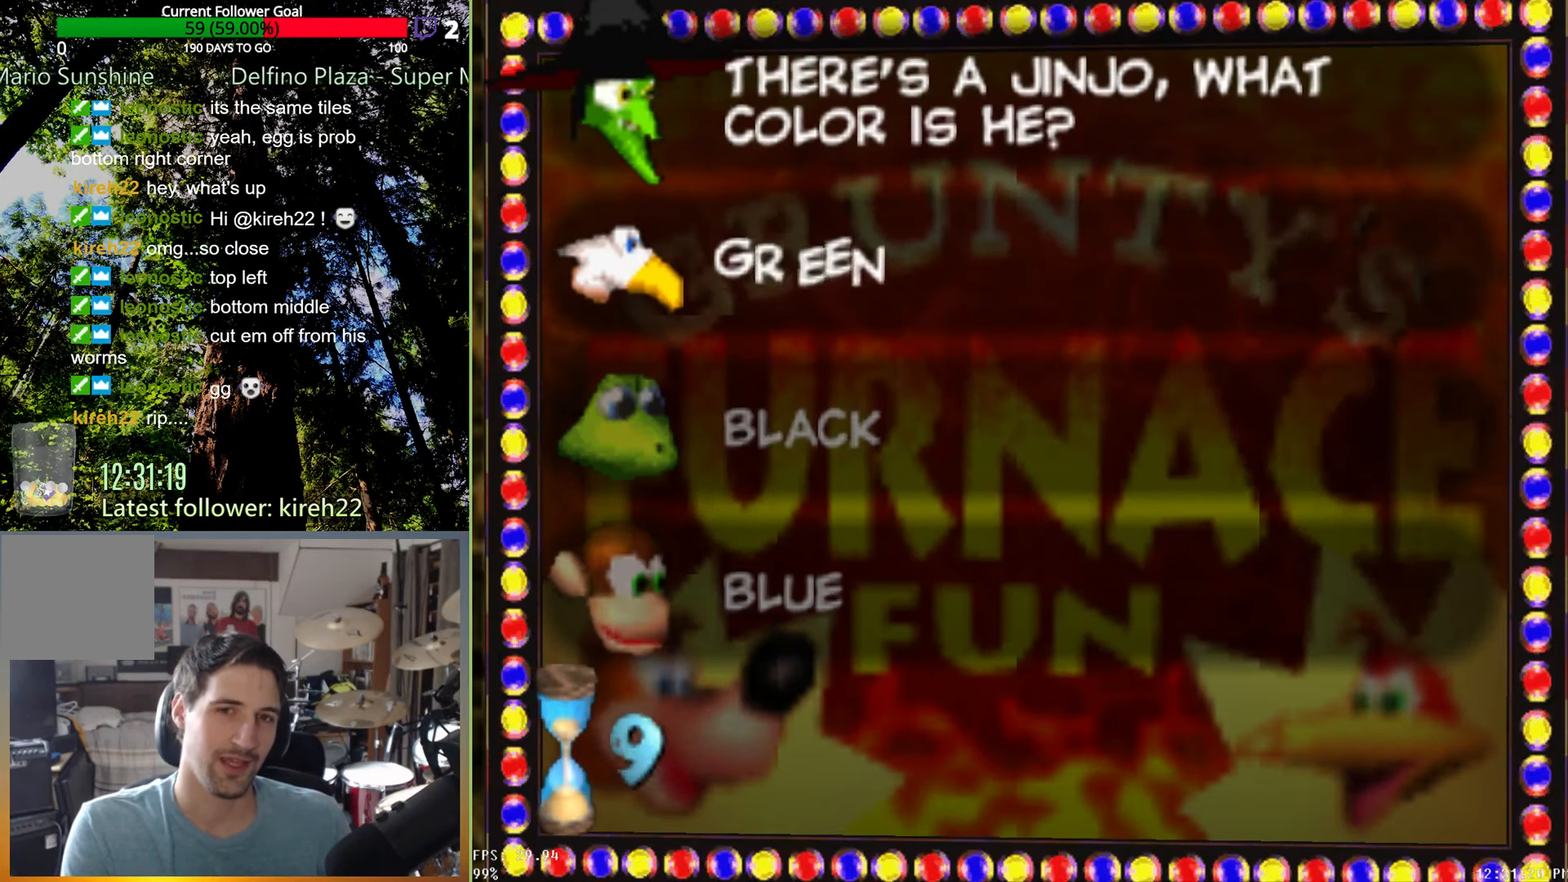
{"buttons": [], "left_stick": "center", "right_stick": "center", "events": []}